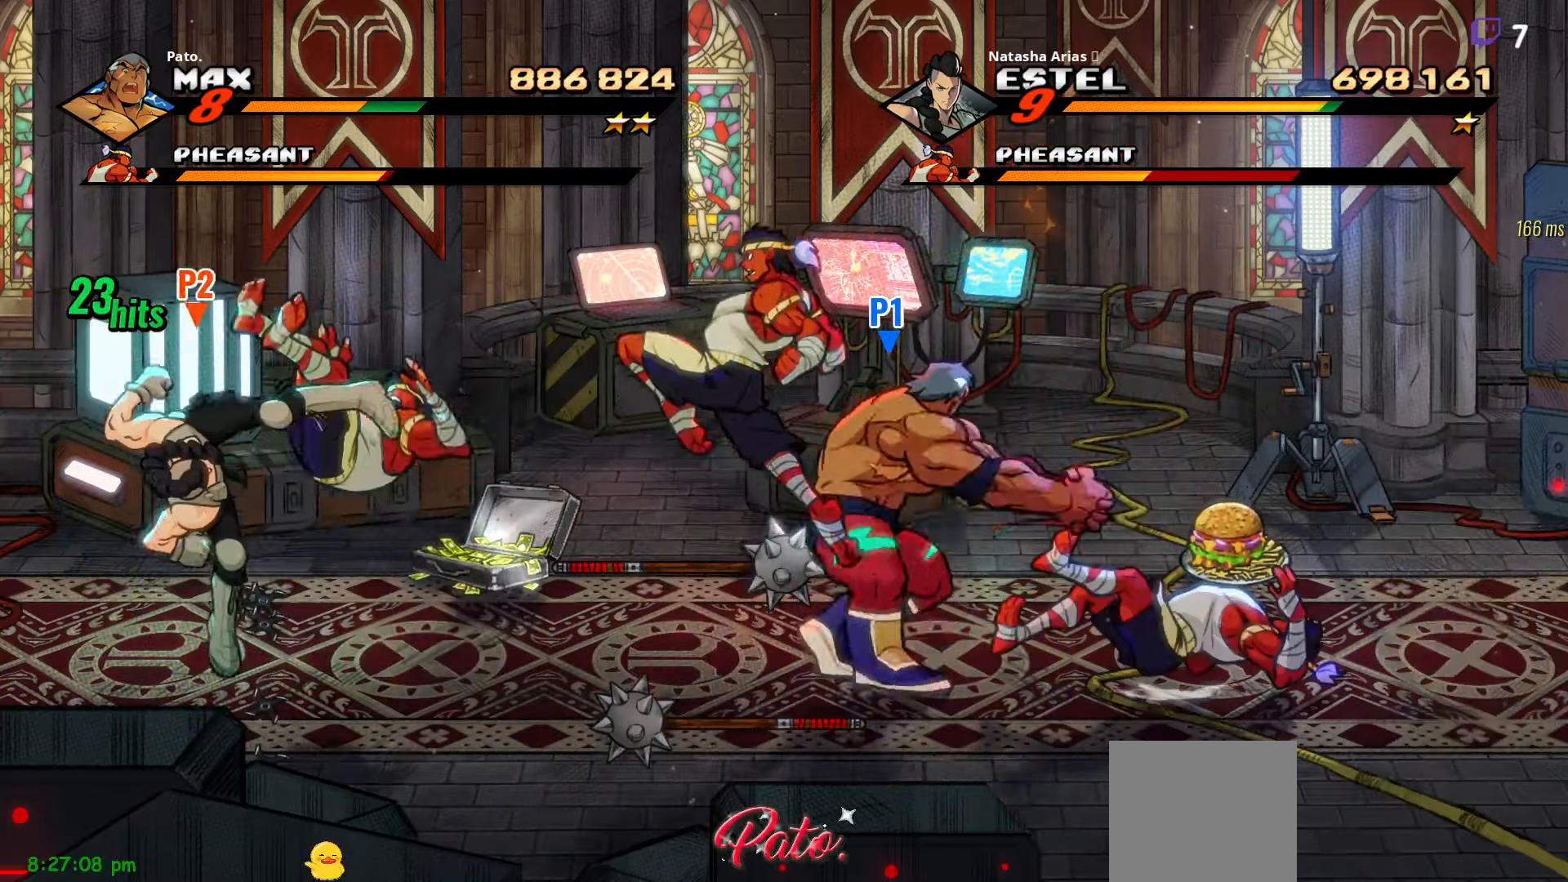
Gameplay with a controller (Xbox layout); each line is a JSON object with the inputs held at the frame after it (dt_ms = milliseconds from this image to that frame). "events" lists button and stick changes between this image and that frame as [ms after this image, input, new state], when the widget could be followed in between. Not read: left_stick.
{"dt_ms": 500, "buttons": ["DPAD_RIGHT"], "right_stick": "center", "events": []}
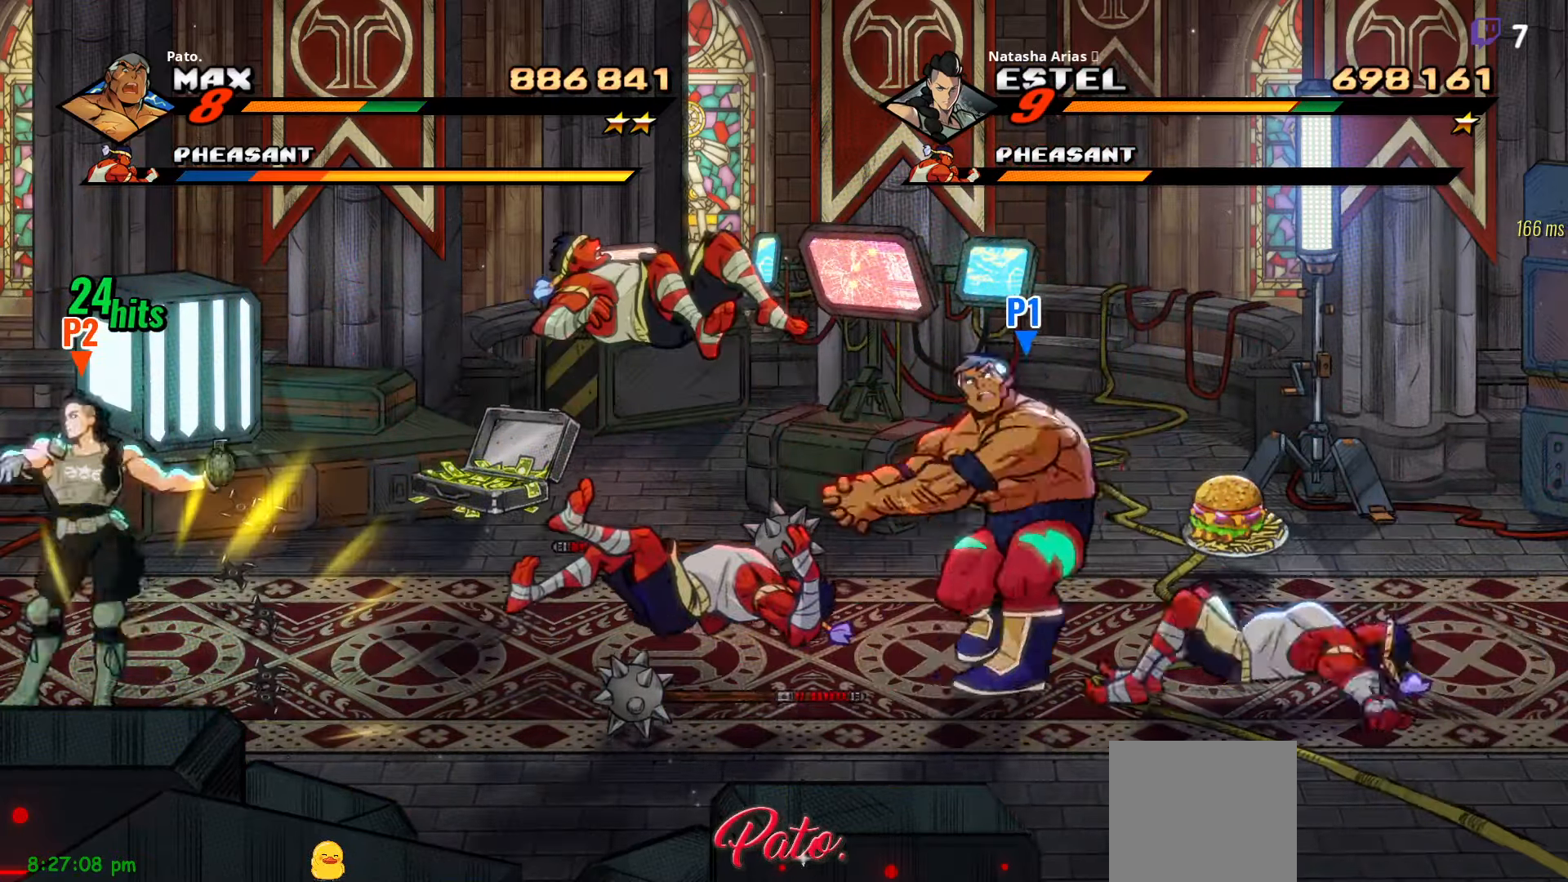
{"dt_ms": 500, "buttons": ["Y", "DPAD_RIGHT"], "right_stick": "center", "events": [[333, "Y", "down"], [417, "Y", "up"], [500, "Y", "down"]]}
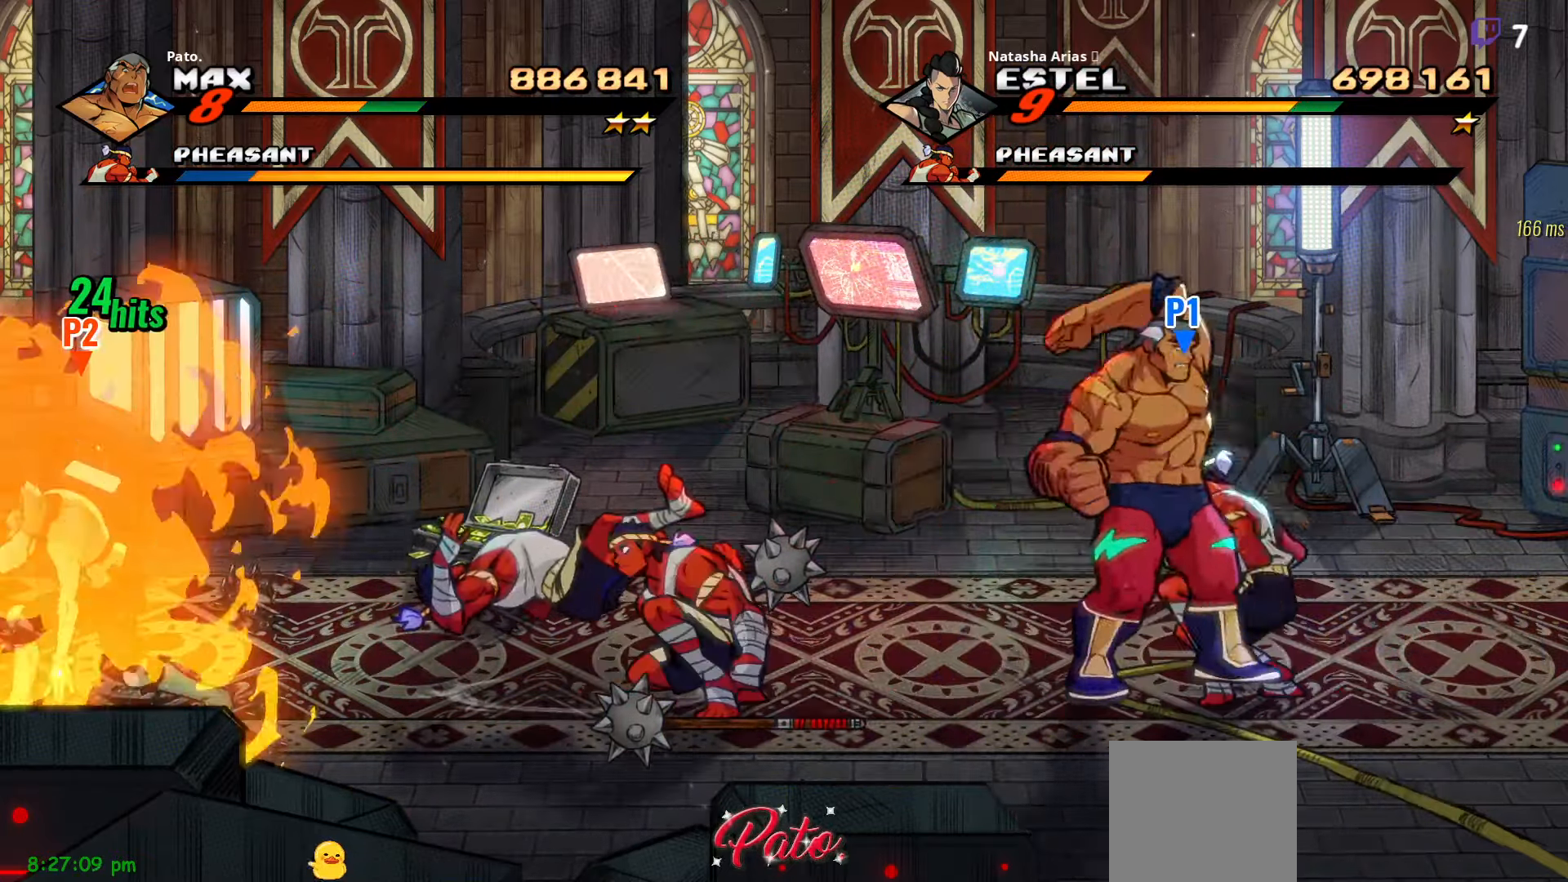
{"dt_ms": 500, "buttons": [], "right_stick": "center", "events": [[33, "DPAD_RIGHT", "up"], [83, "Y", "up"], [100, "Y", "down"], [467, "Y", "up"]]}
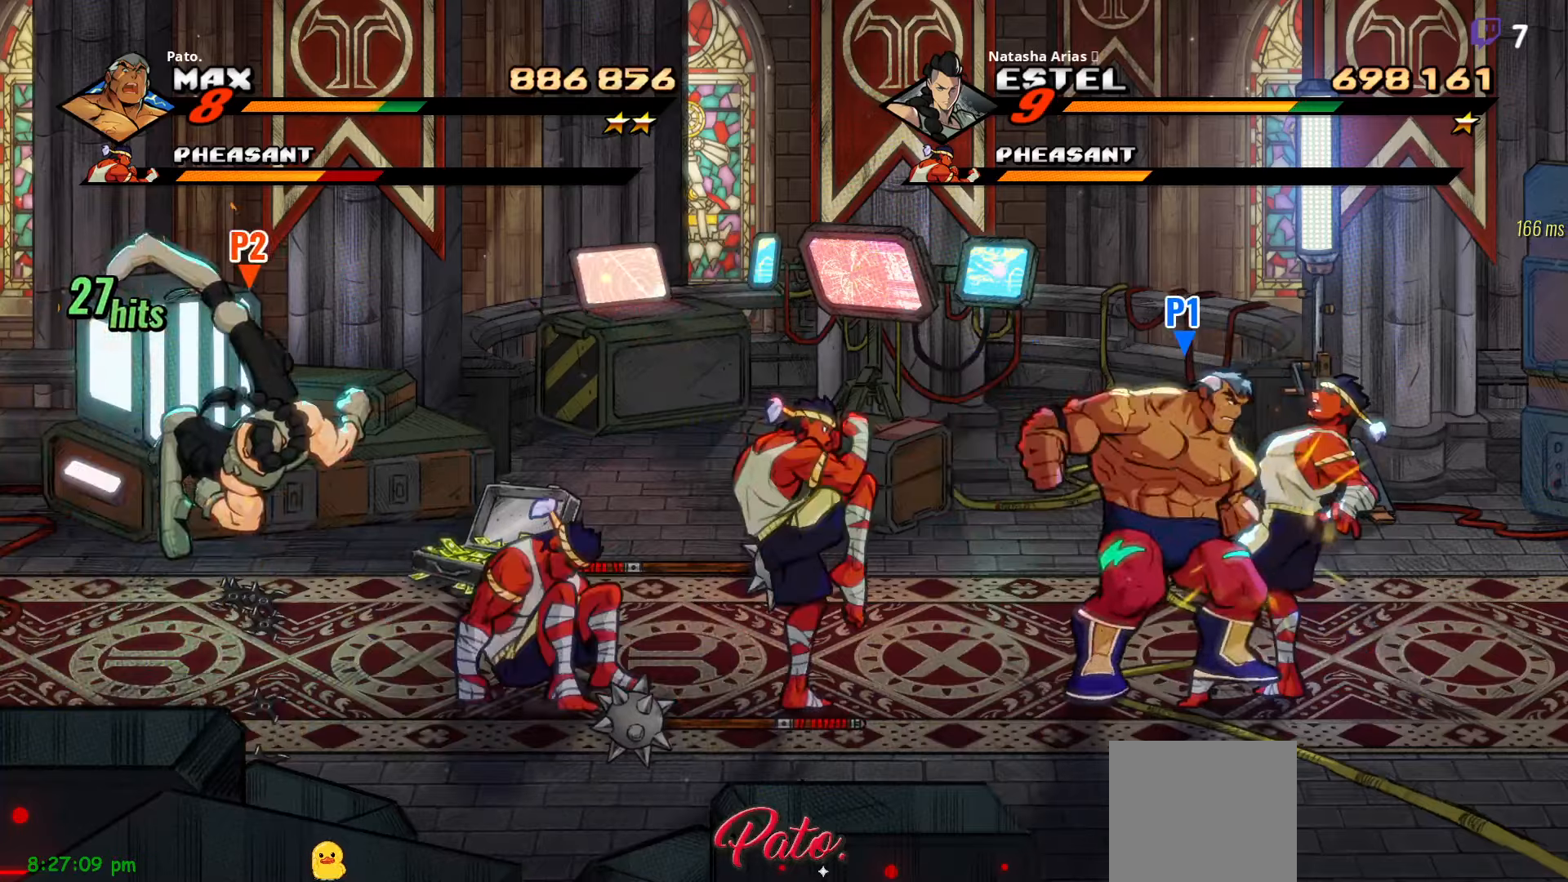
{"dt_ms": 500, "buttons": [], "right_stick": "center", "events": [[17, "Y", "down"], [100, "Y", "up"], [167, "Y", "down"], [250, "Y", "up"], [267, "L1", "down"], [384, "L1", "up"]]}
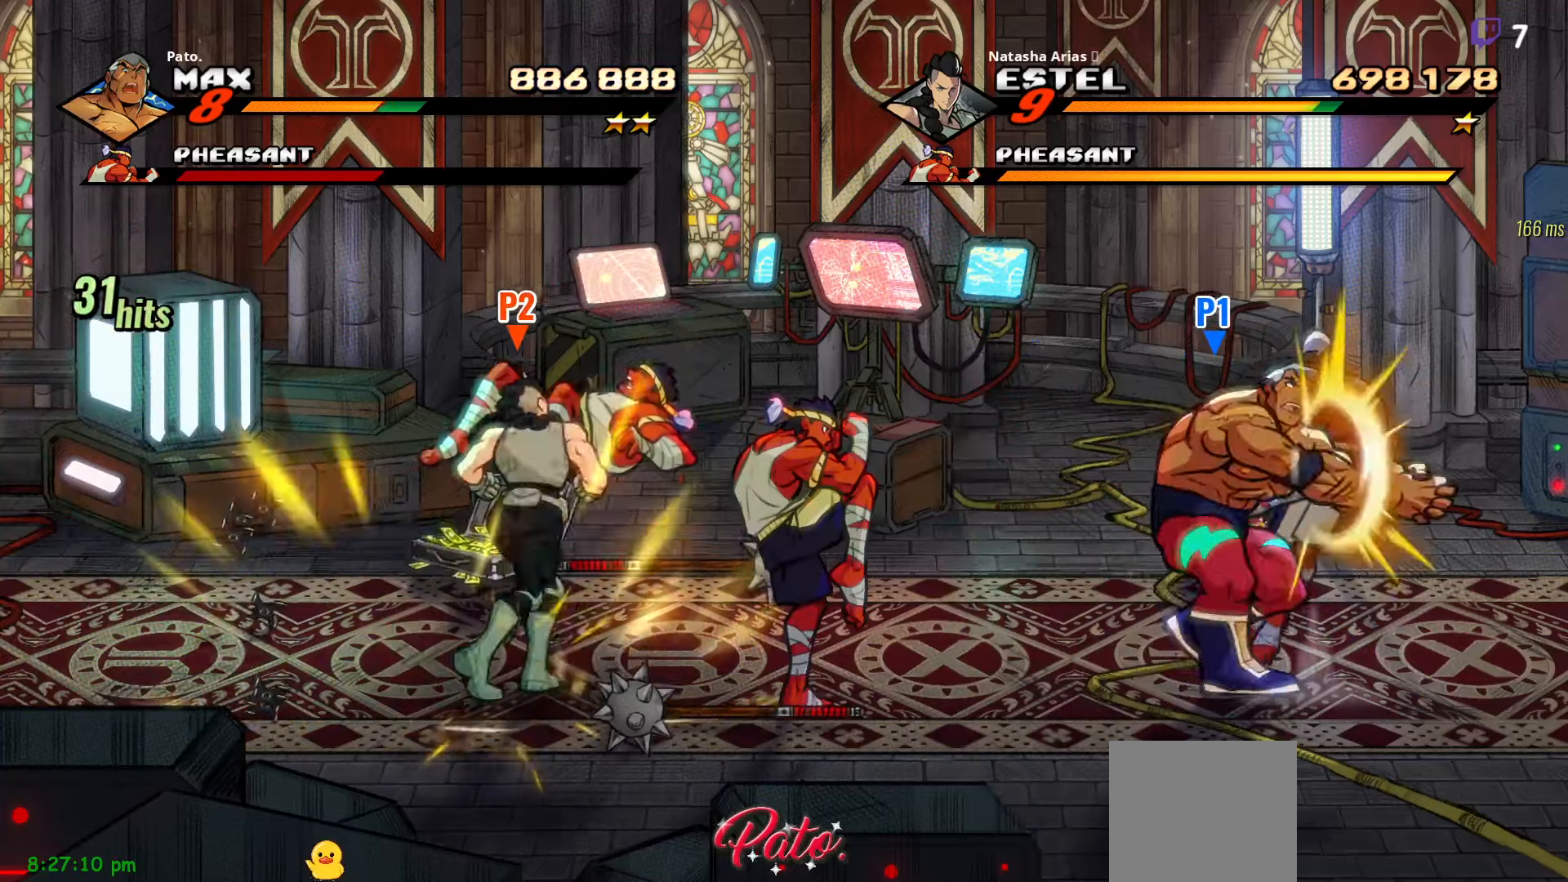
{"dt_ms": 500, "buttons": ["Y", "DPAD_RIGHT"], "right_stick": "center", "events": [[50, "DPAD_RIGHT", "down"], [67, "Y", "down"], [117, "Y", "up"], [234, "Y", "down"], [284, "Y", "up"], [434, "Y", "down"]]}
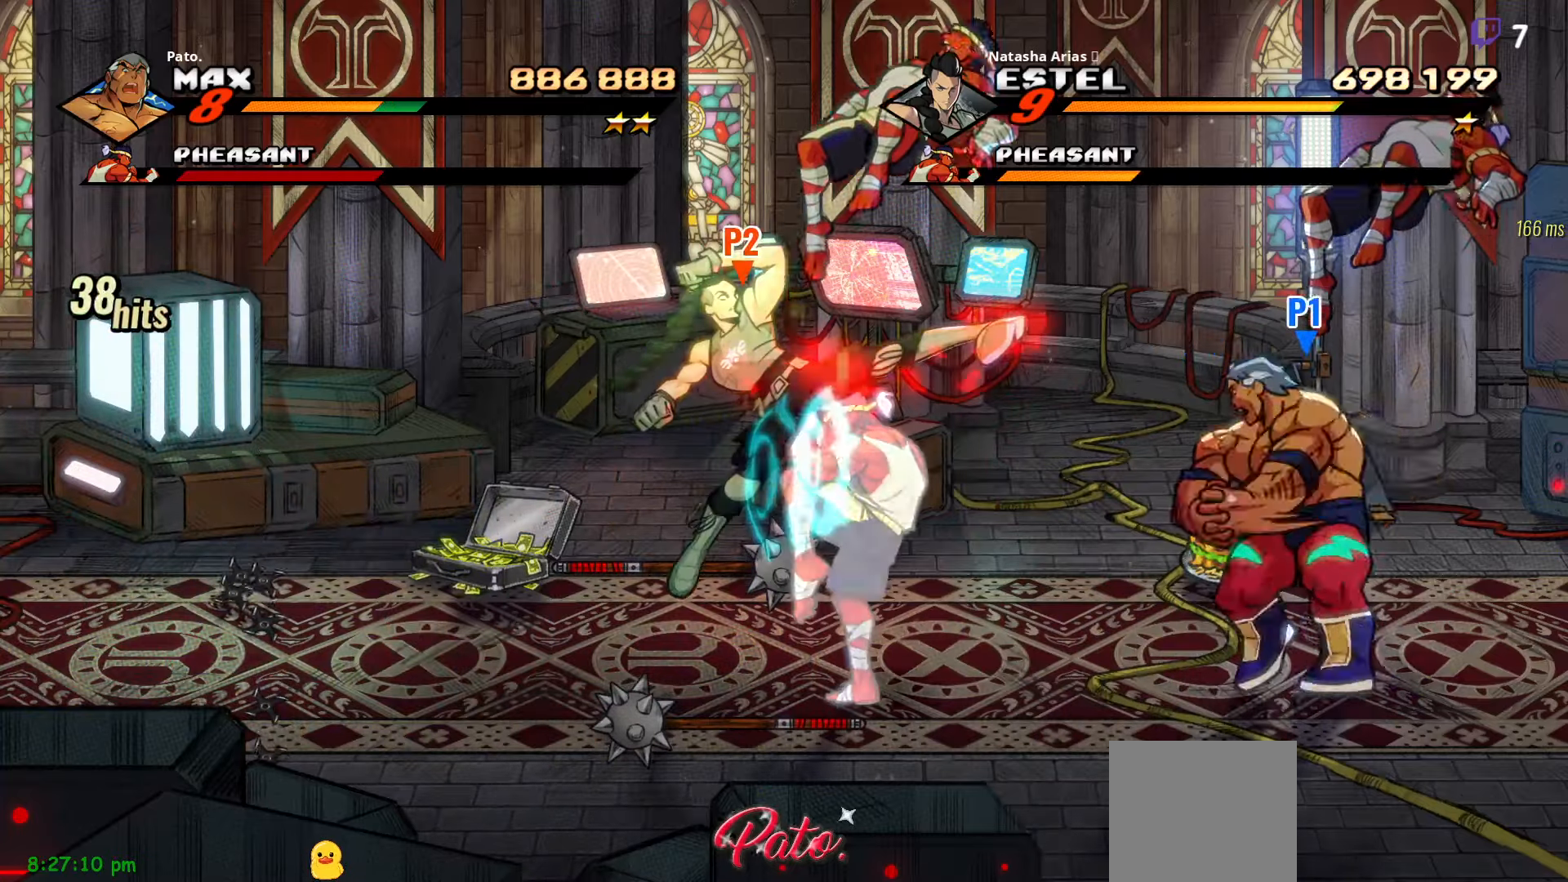
{"dt_ms": 500, "buttons": ["DPAD_LEFT"], "right_stick": "center", "events": [[34, "Y", "up"], [84, "DPAD_RIGHT", "up"], [150, "DPAD_LEFT", "down"]]}
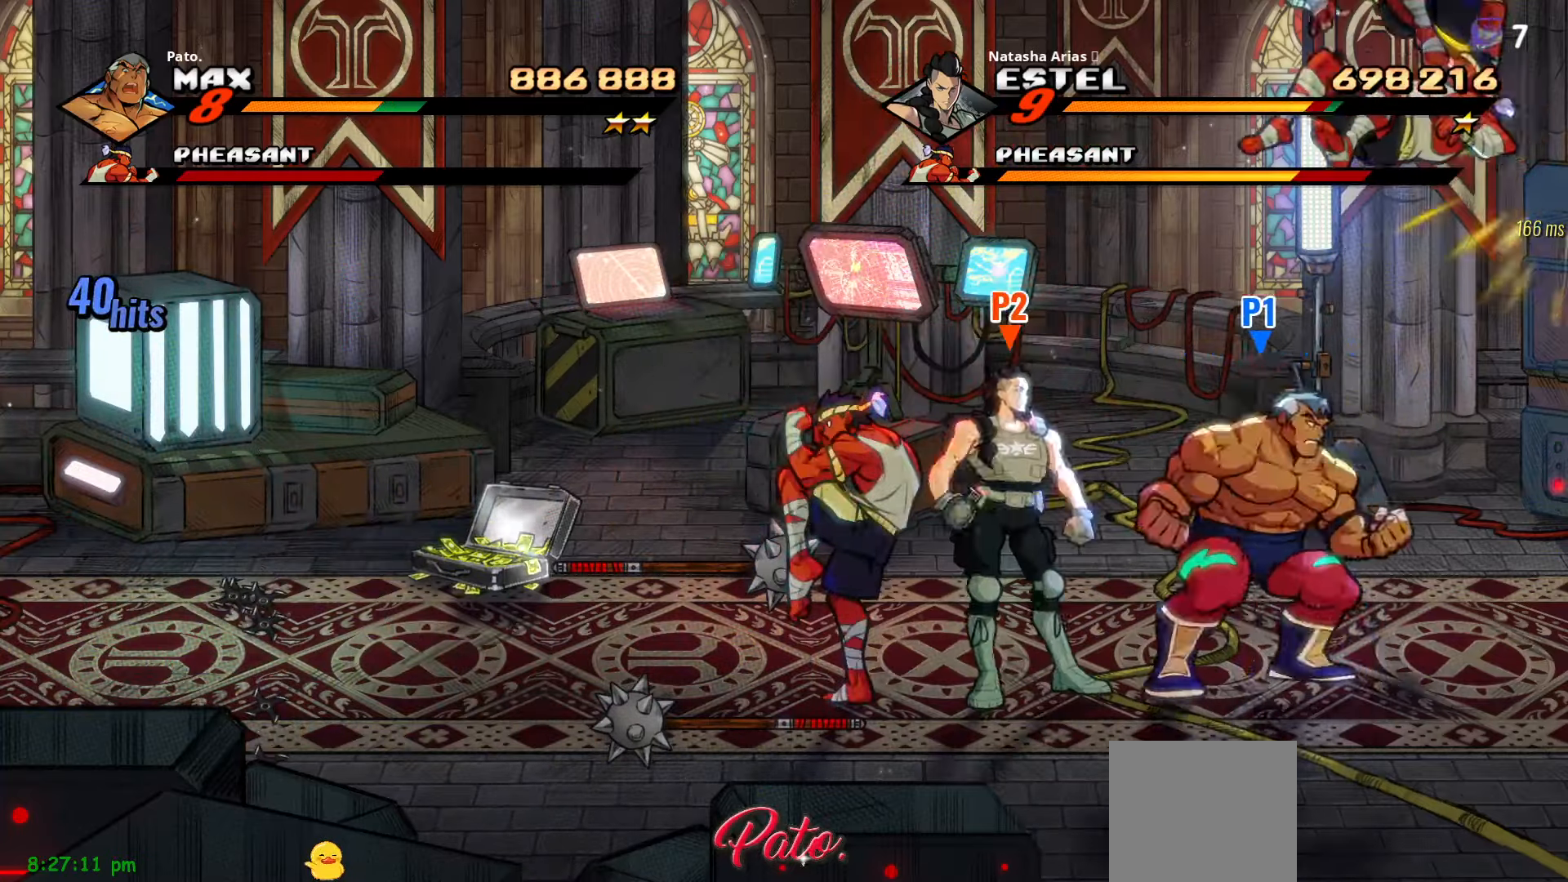
{"dt_ms": 500, "buttons": ["DPAD_LEFT"], "right_stick": "center", "events": [[434, "Y", "down"], [500, "Y", "up"]]}
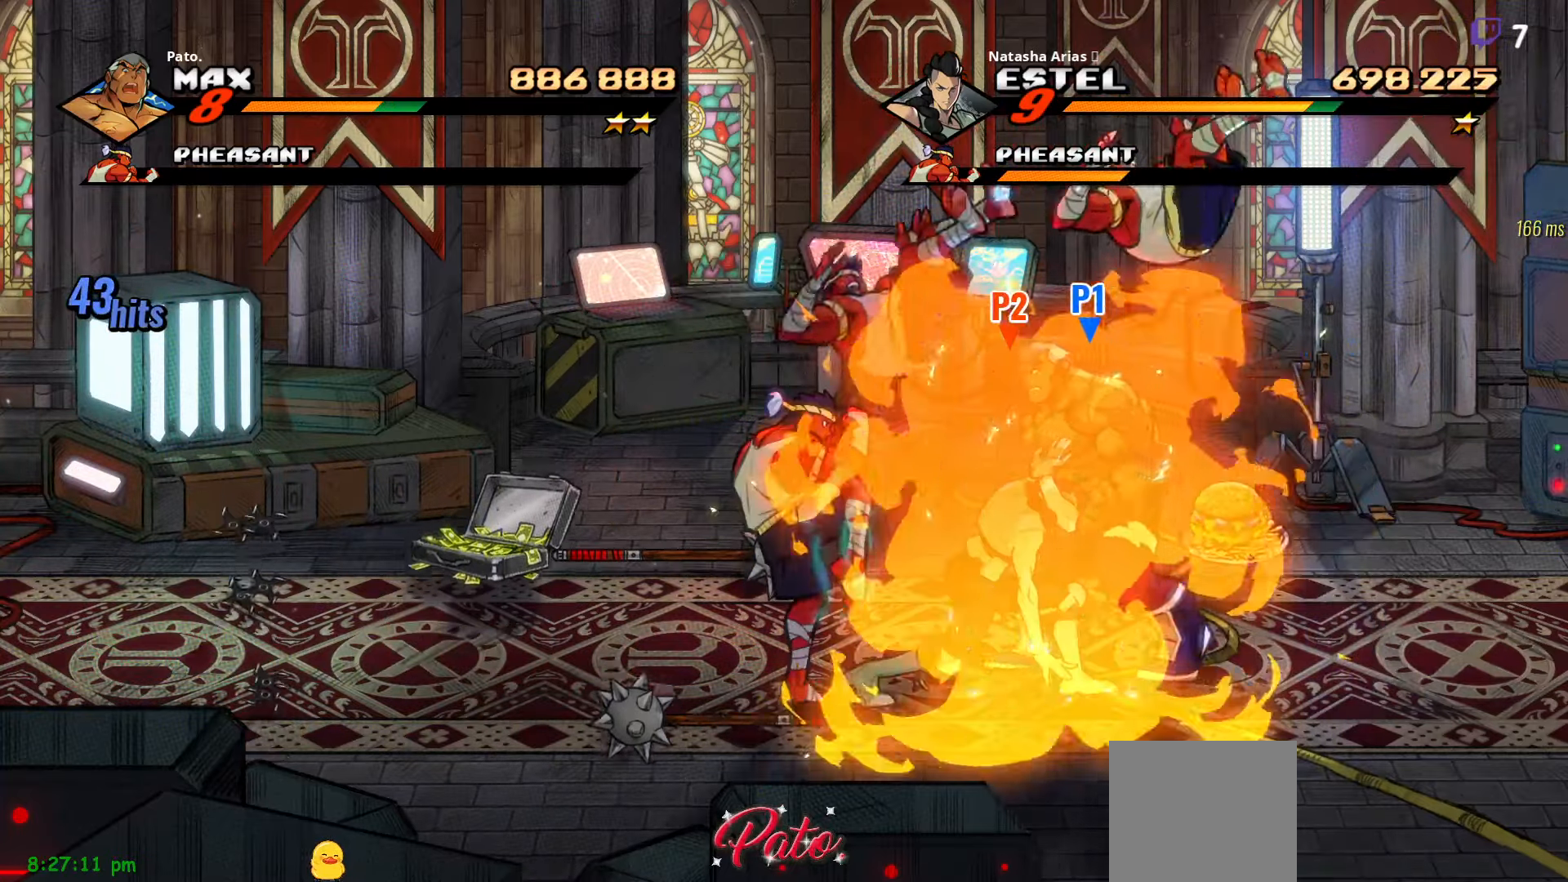
{"dt_ms": 500, "buttons": [], "right_stick": "center", "events": [[67, "Y", "down"], [84, "DPAD_LEFT", "up"], [150, "Y", "up"], [234, "Y", "down"], [284, "L1", "down"], [284, "L2", "down"], [334, "Y", "up"], [384, "L1", "up"], [384, "L2", "up"]]}
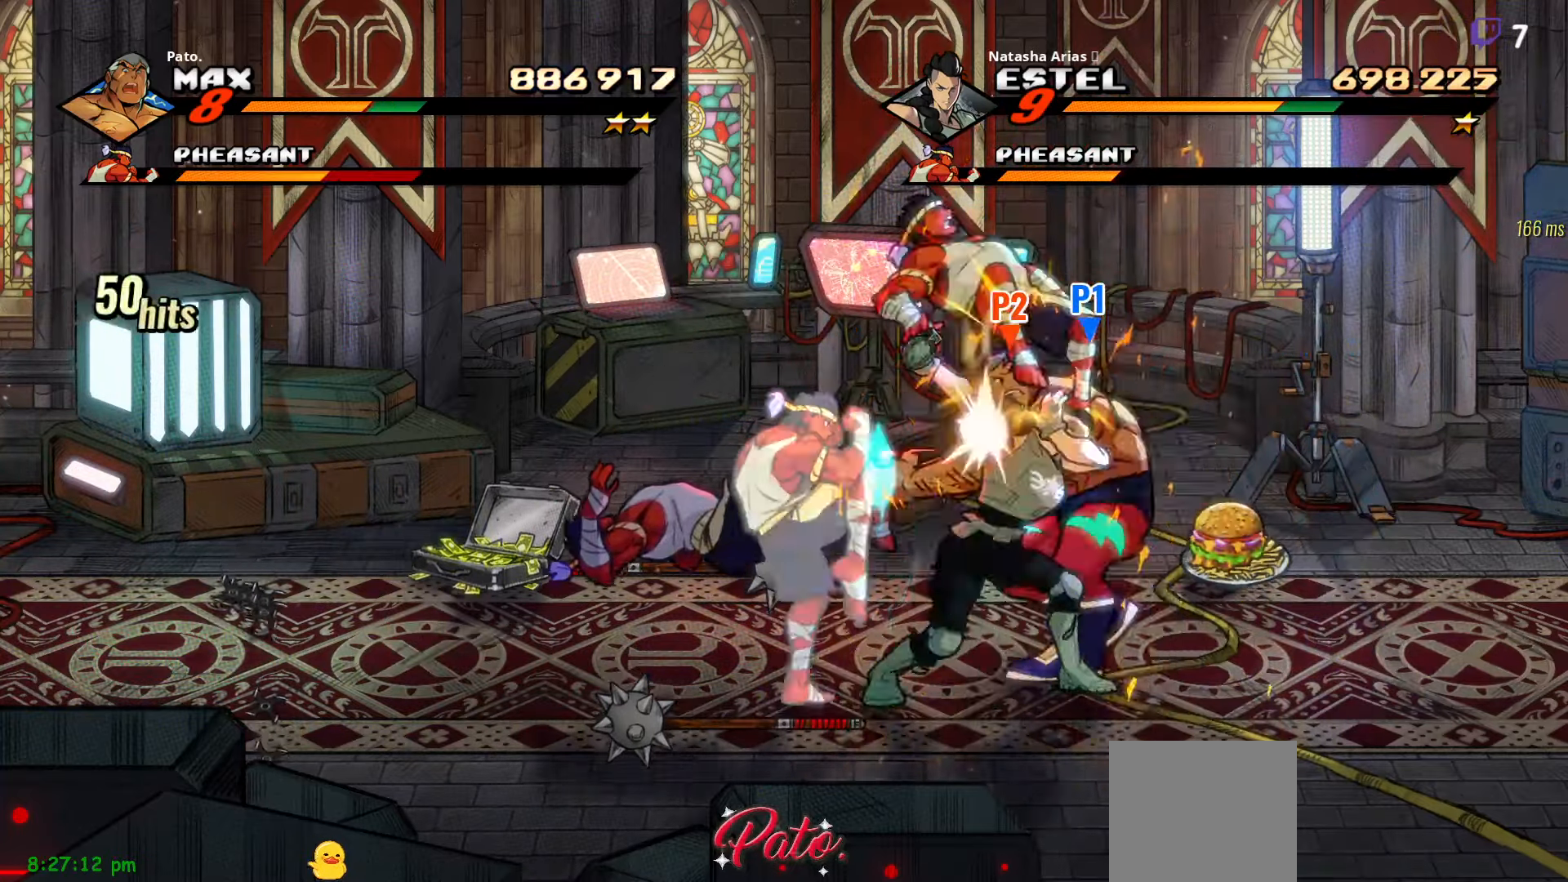
{"dt_ms": 500, "buttons": [], "right_stick": "center", "events": [[150, "DPAD_LEFT", "down"], [467, "DPAD_LEFT", "up"]]}
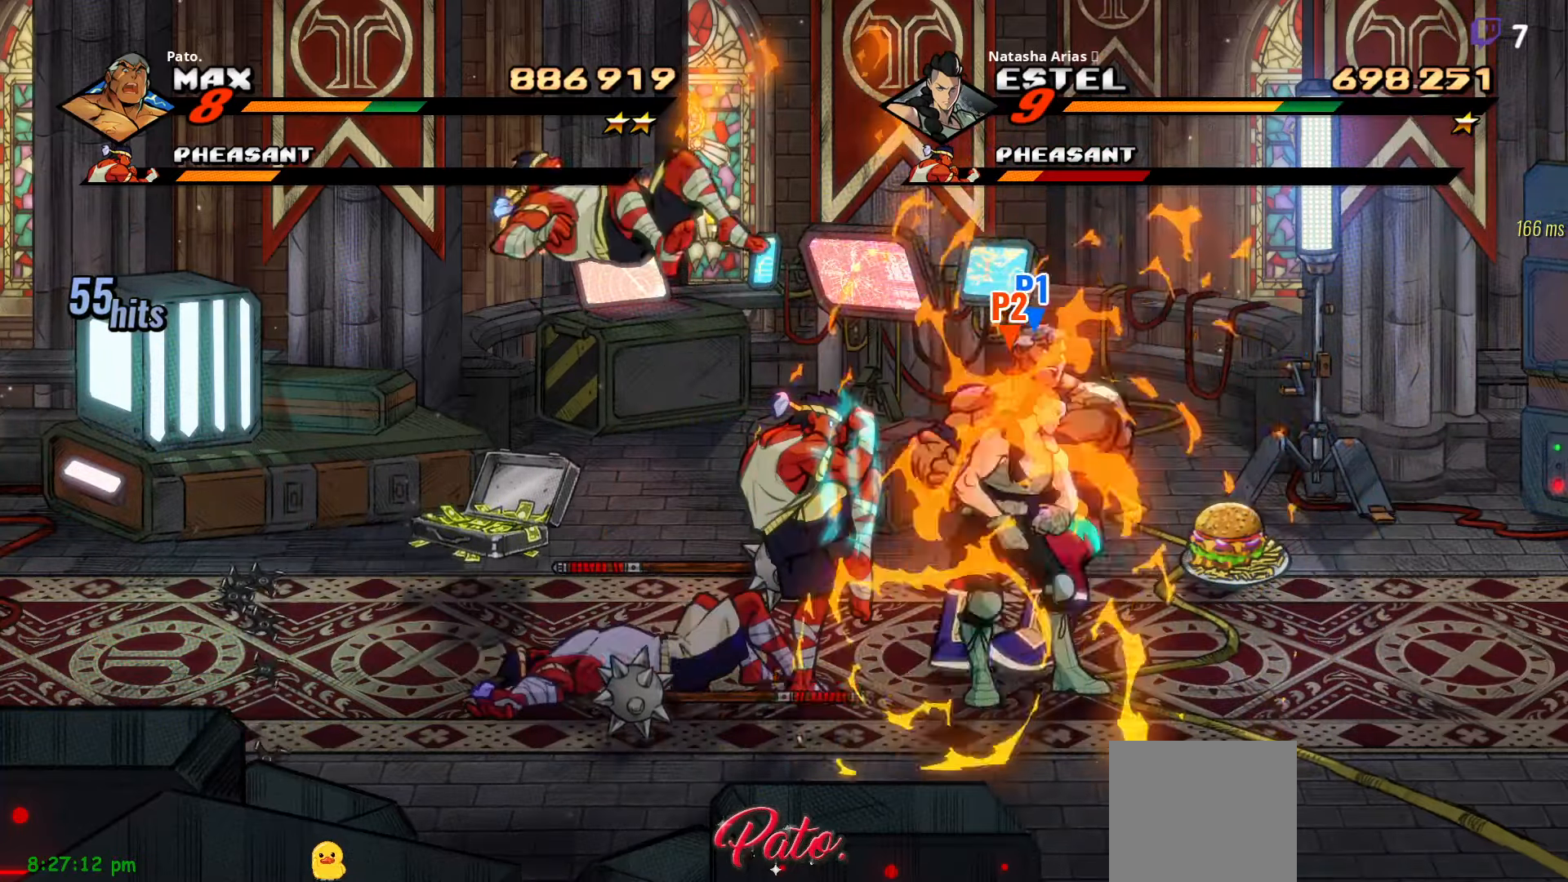
{"dt_ms": 500, "buttons": ["DPAD_UP", "DPAD_RIGHT"], "right_stick": "center", "events": [[50, "DPAD_RIGHT", "down"], [250, "DPAD_UP", "down"]]}
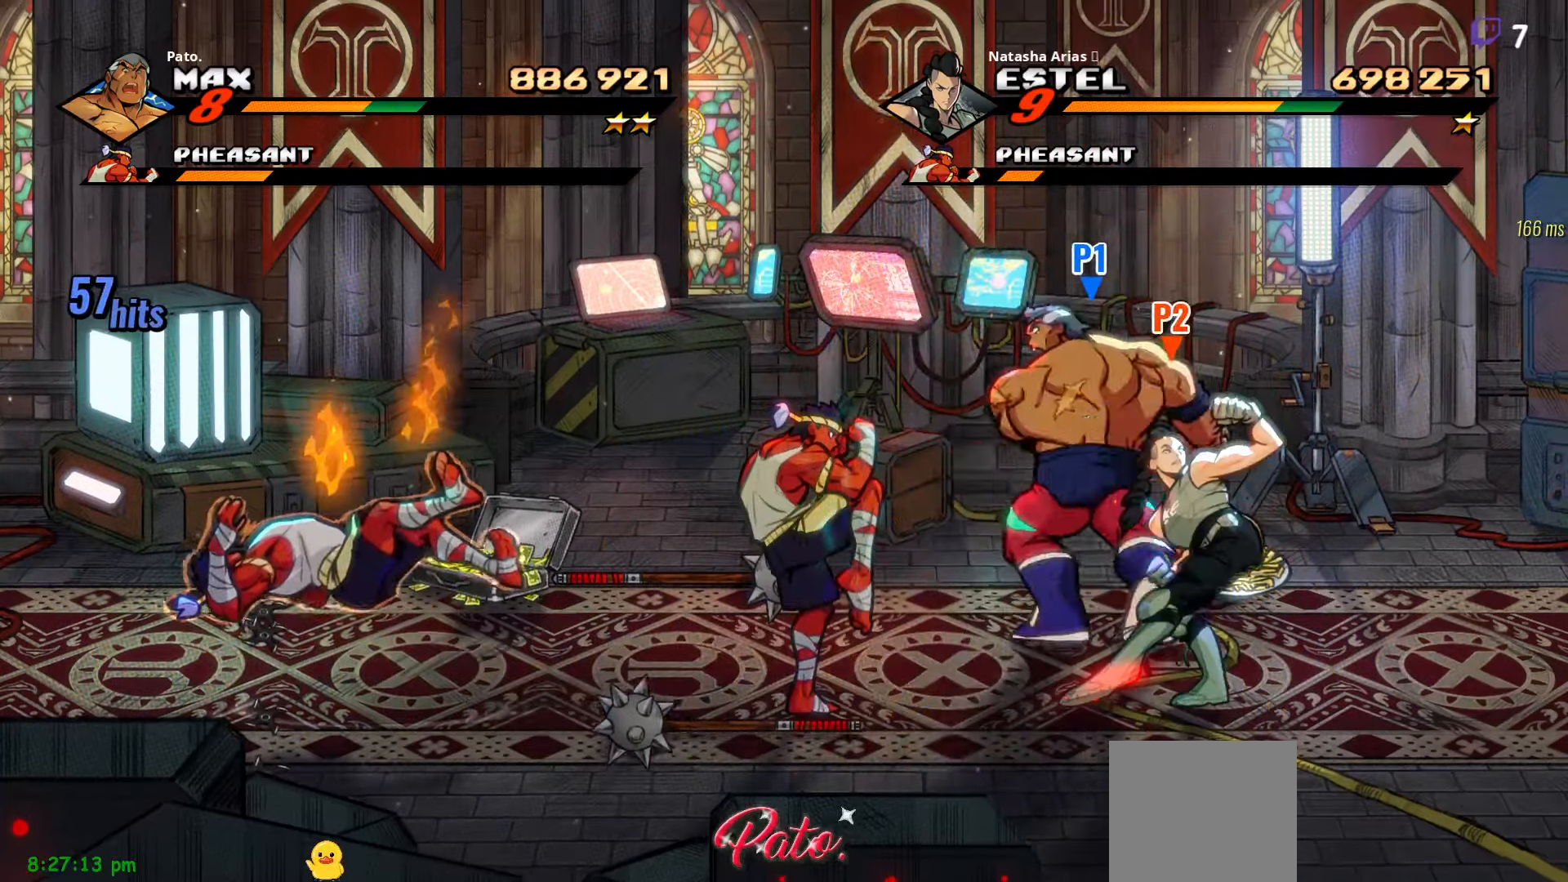
{"dt_ms": 500, "buttons": ["DPAD_LEFT"], "right_stick": "center", "events": [[184, "DPAD_UP", "up"], [200, "B", "down"], [300, "B", "up"], [317, "B", "down"], [317, "DPAD_RIGHT", "up"], [367, "DPAD_LEFT", "down"], [434, "B", "up"]]}
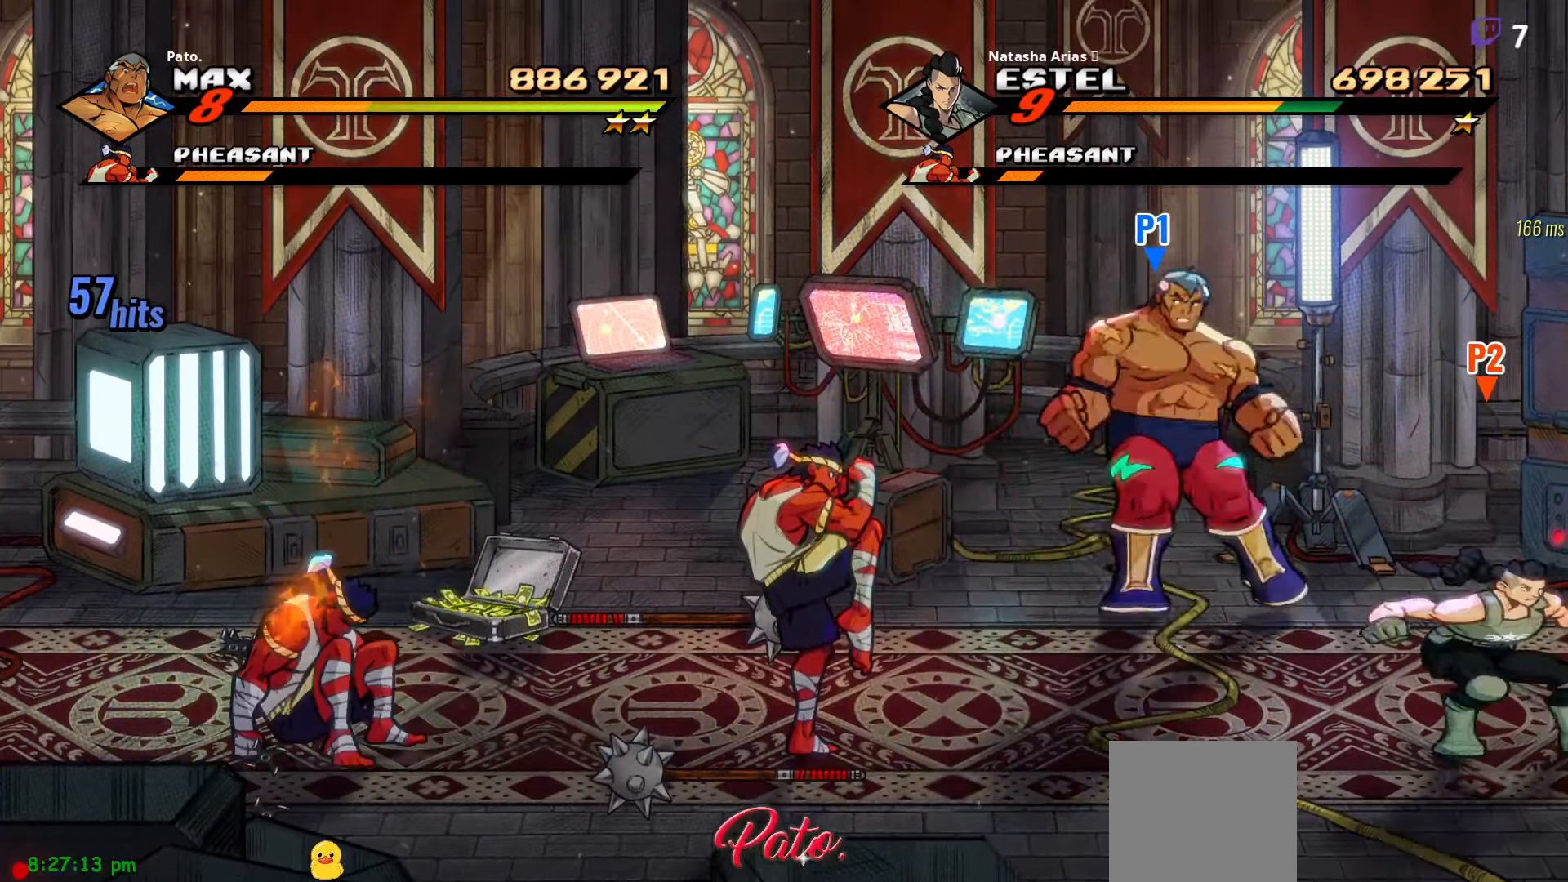
{"dt_ms": 500, "buttons": ["L1", "DPAD_DOWN", "DPAD_LEFT"], "right_stick": "center", "events": [[50, "DPAD_DOWN", "down"], [484, "L1", "down"]]}
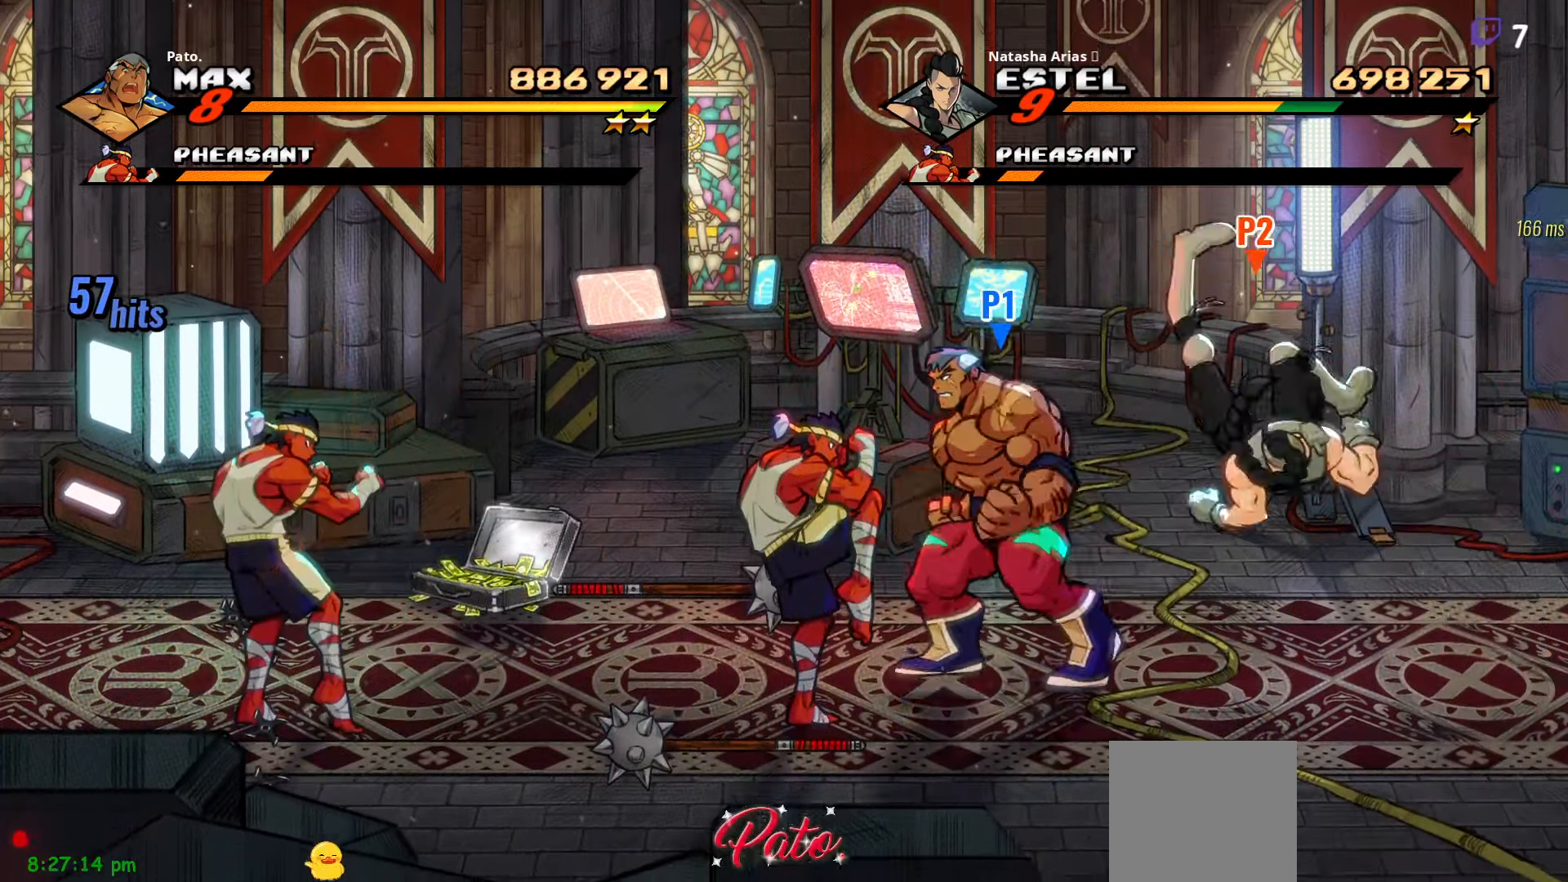
{"dt_ms": 500, "buttons": ["Y"], "right_stick": "center", "events": [[67, "DPAD_DOWN", "up"], [117, "L1", "up"], [117, "Y", "down"], [200, "Y", "up"], [217, "Y", "down"], [250, "DPAD_LEFT", "up"], [350, "Y", "up"], [384, "Y", "down"]]}
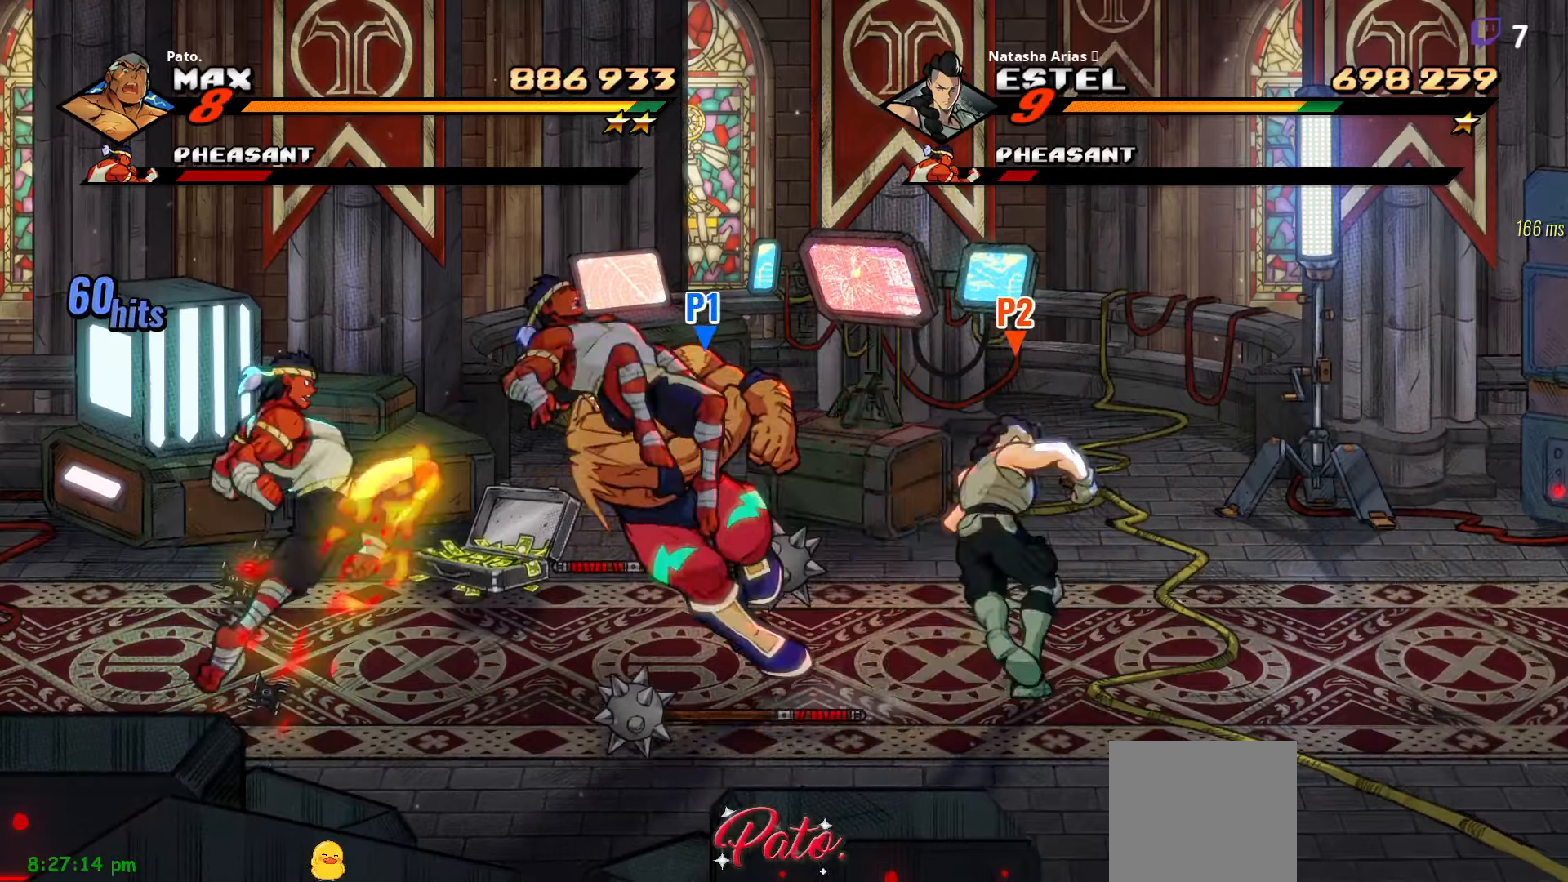
{"dt_ms": 500, "buttons": ["DPAD_RIGHT"], "right_stick": "center", "events": [[16, "Y", "up"], [266, "DPAD_RIGHT", "down"]]}
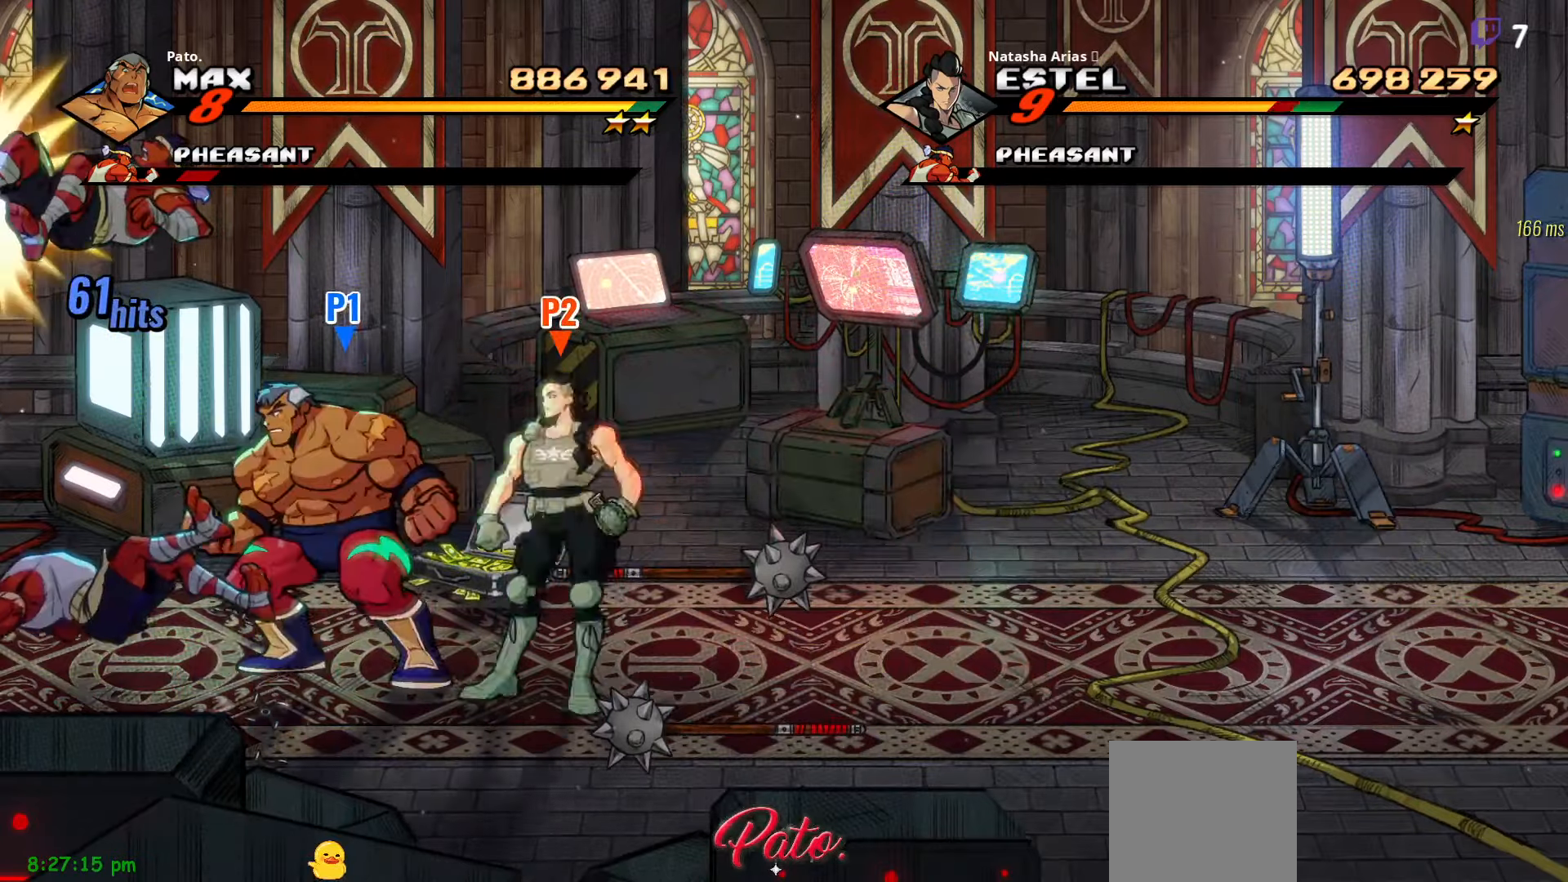
{"dt_ms": 500, "buttons": ["DPAD_UP", "DPAD_RIGHT"], "right_stick": "center", "events": [[466, "DPAD_UP", "down"]]}
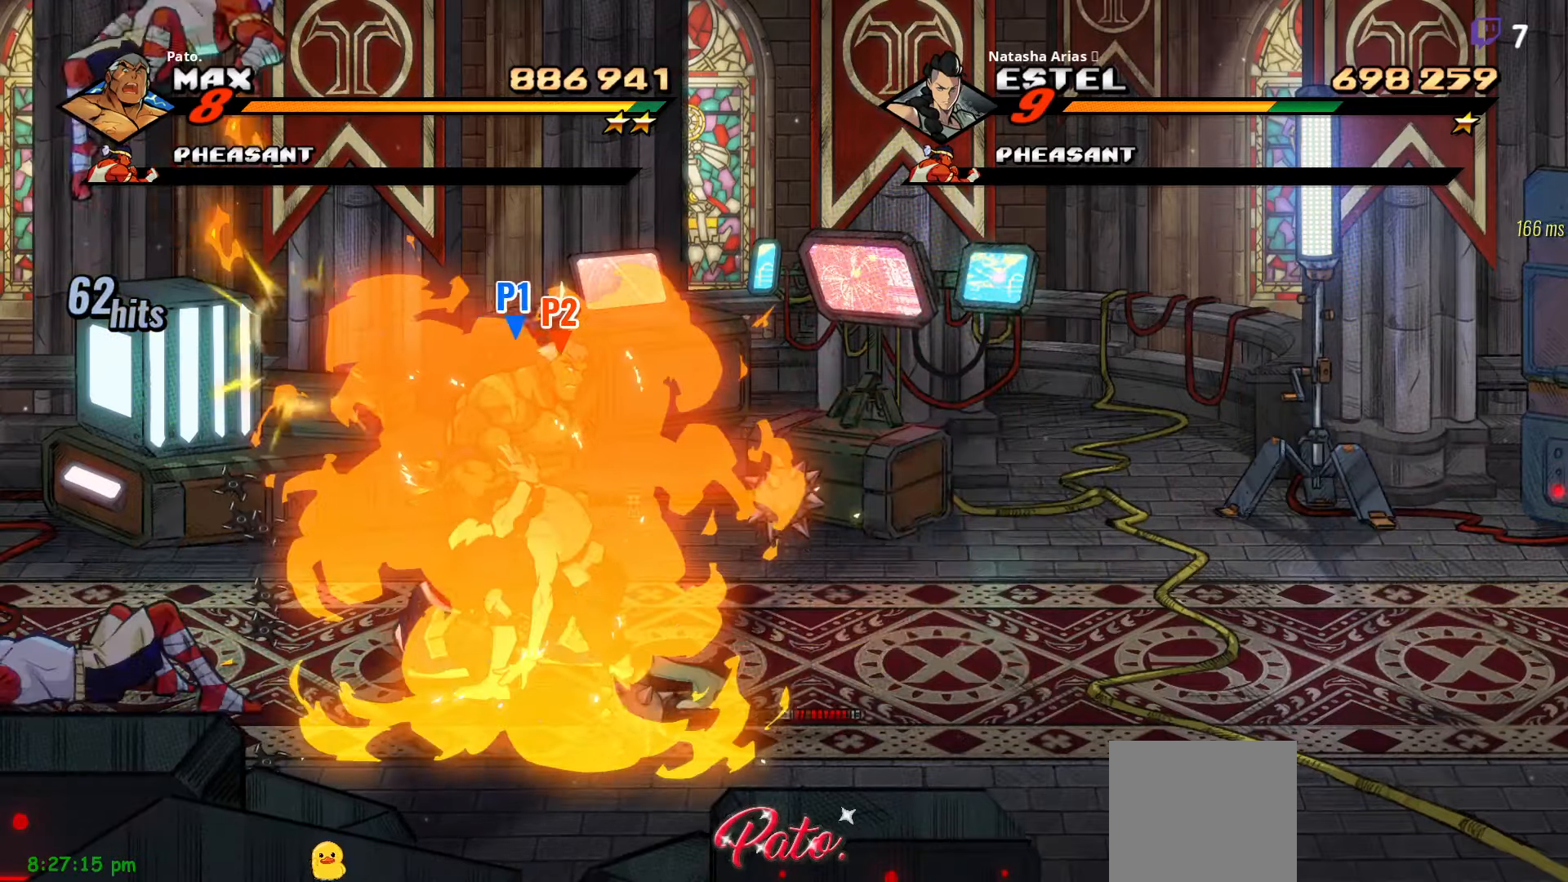
{"dt_ms": 500, "buttons": ["DPAD_DOWN", "DPAD_RIGHT"], "right_stick": "center", "events": [[216, "B", "down"], [266, "DPAD_UP", "up"], [333, "B", "up"], [366, "DPAD_DOWN", "down"]]}
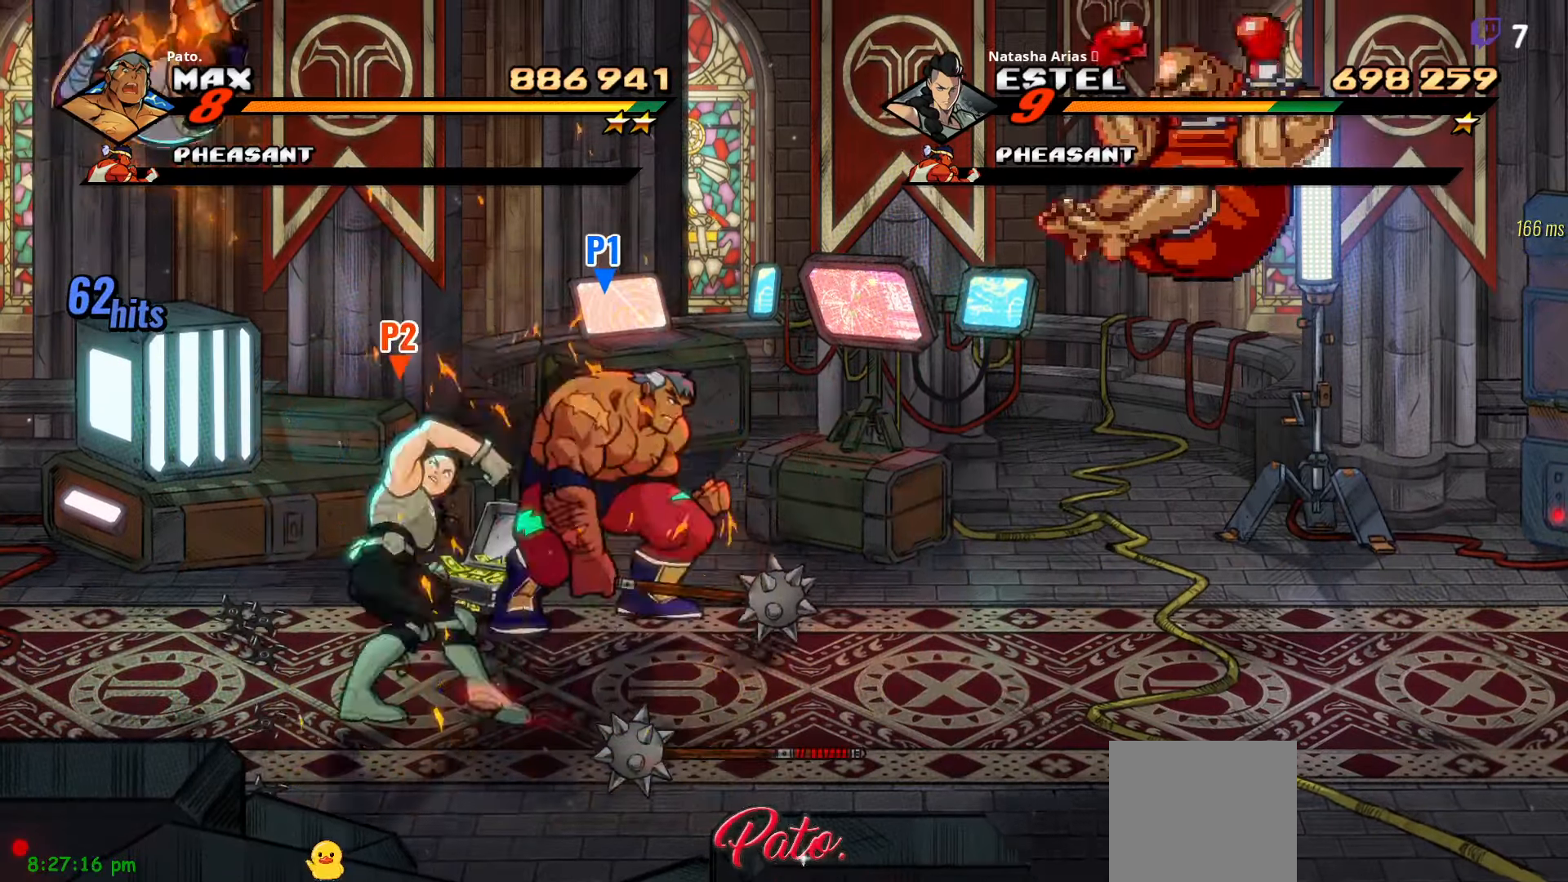
{"dt_ms": 500, "buttons": ["DPAD_UP", "DPAD_LEFT"], "right_stick": "center", "events": [[350, "DPAD_RIGHT", "up"], [366, "DPAD_DOWN", "up"], [416, "DPAD_UP", "down"], [450, "DPAD_LEFT", "down"]]}
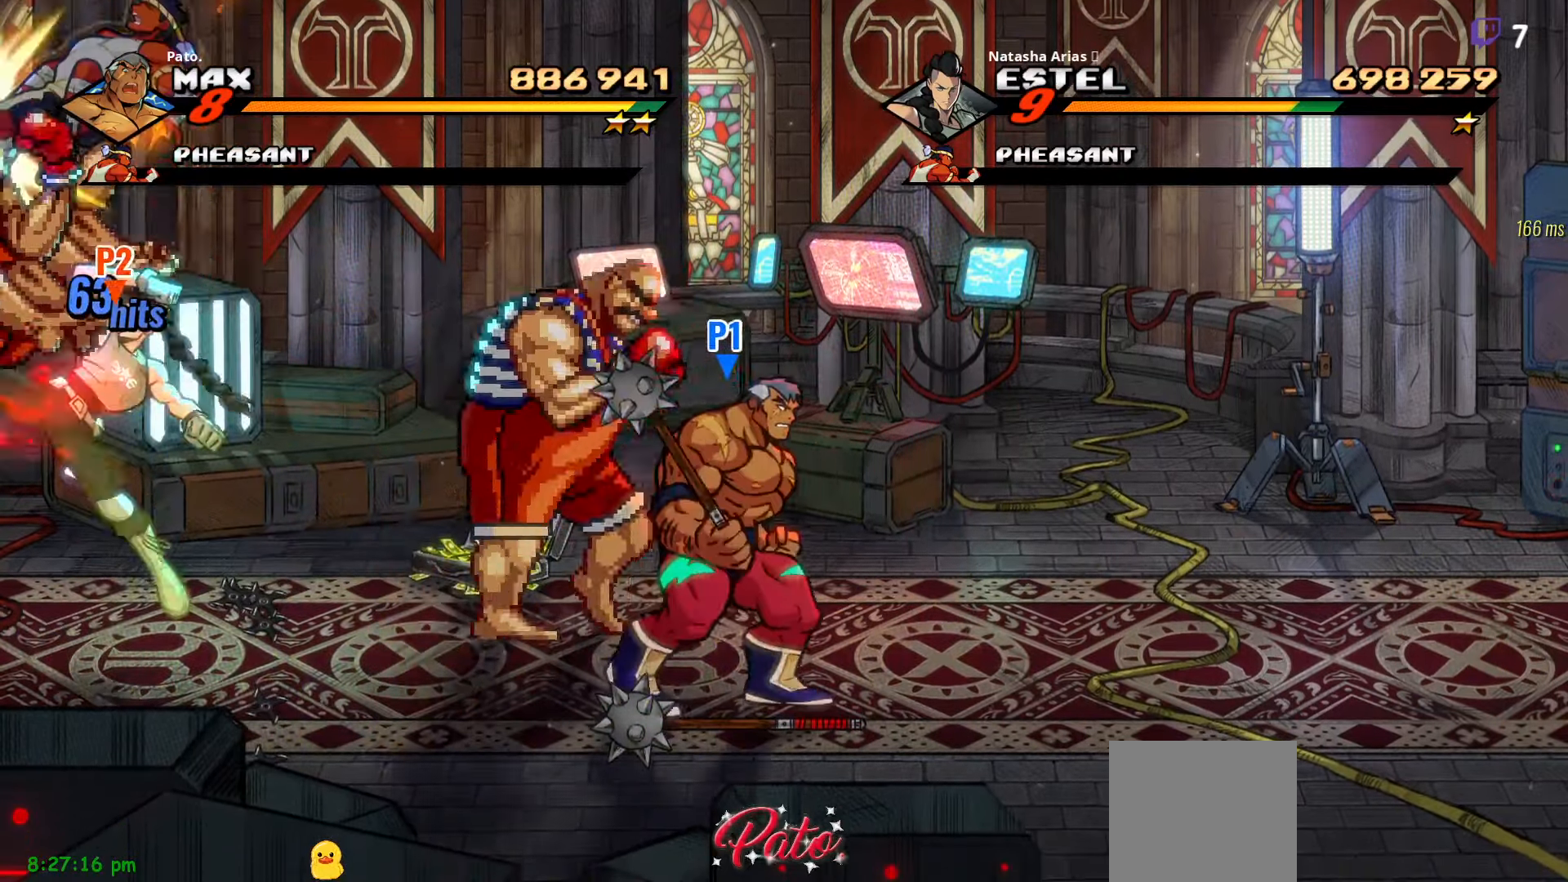
{"dt_ms": 500, "buttons": [], "right_stick": "center"}
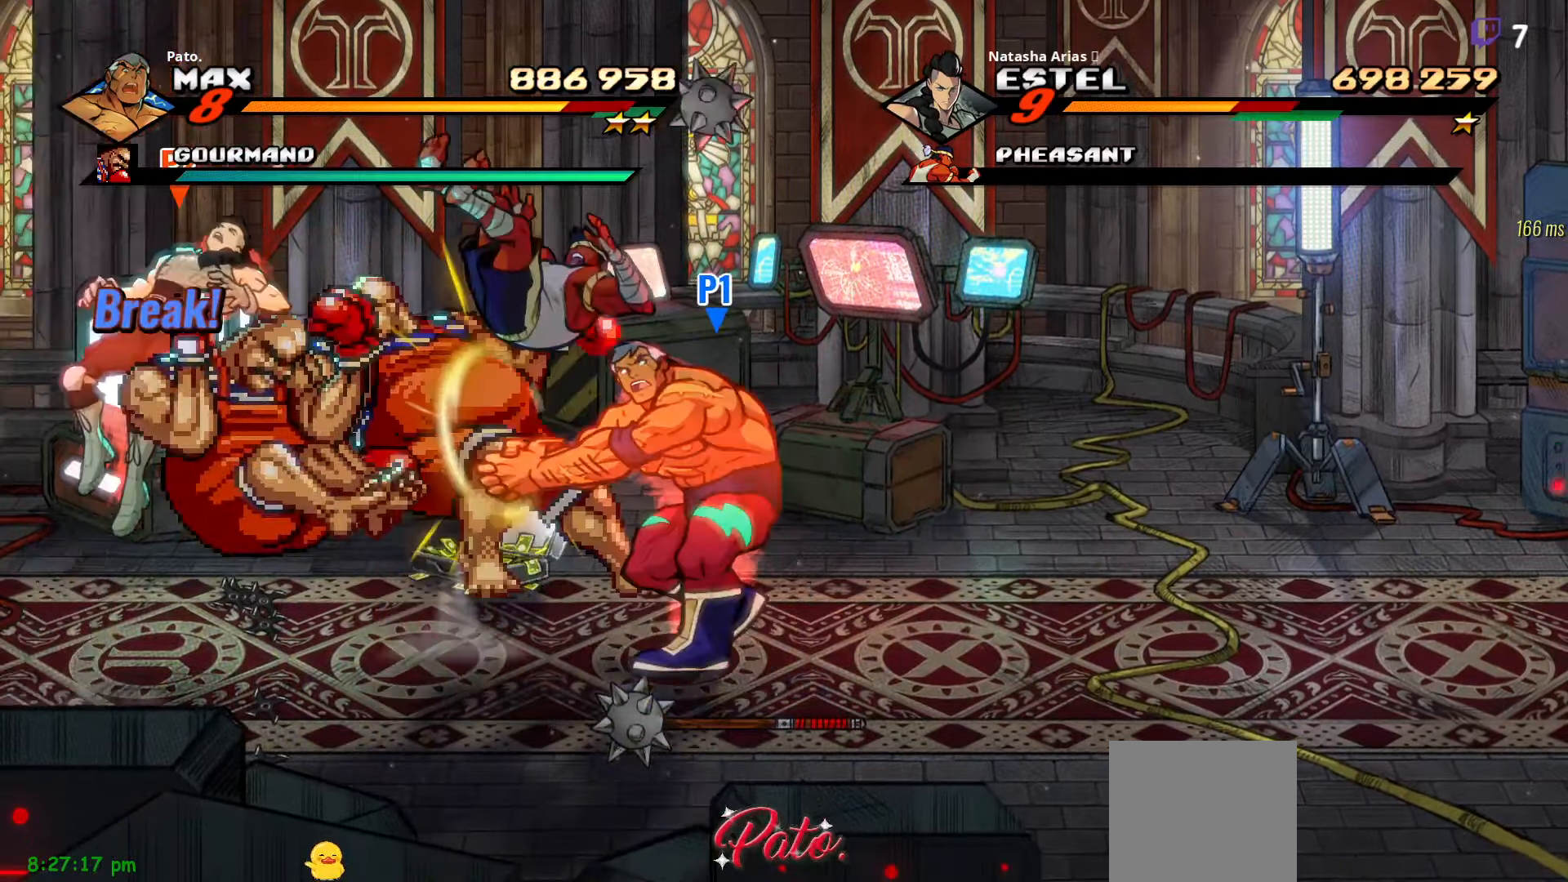
{"dt_ms": 500, "buttons": [], "right_stick": "center", "events": []}
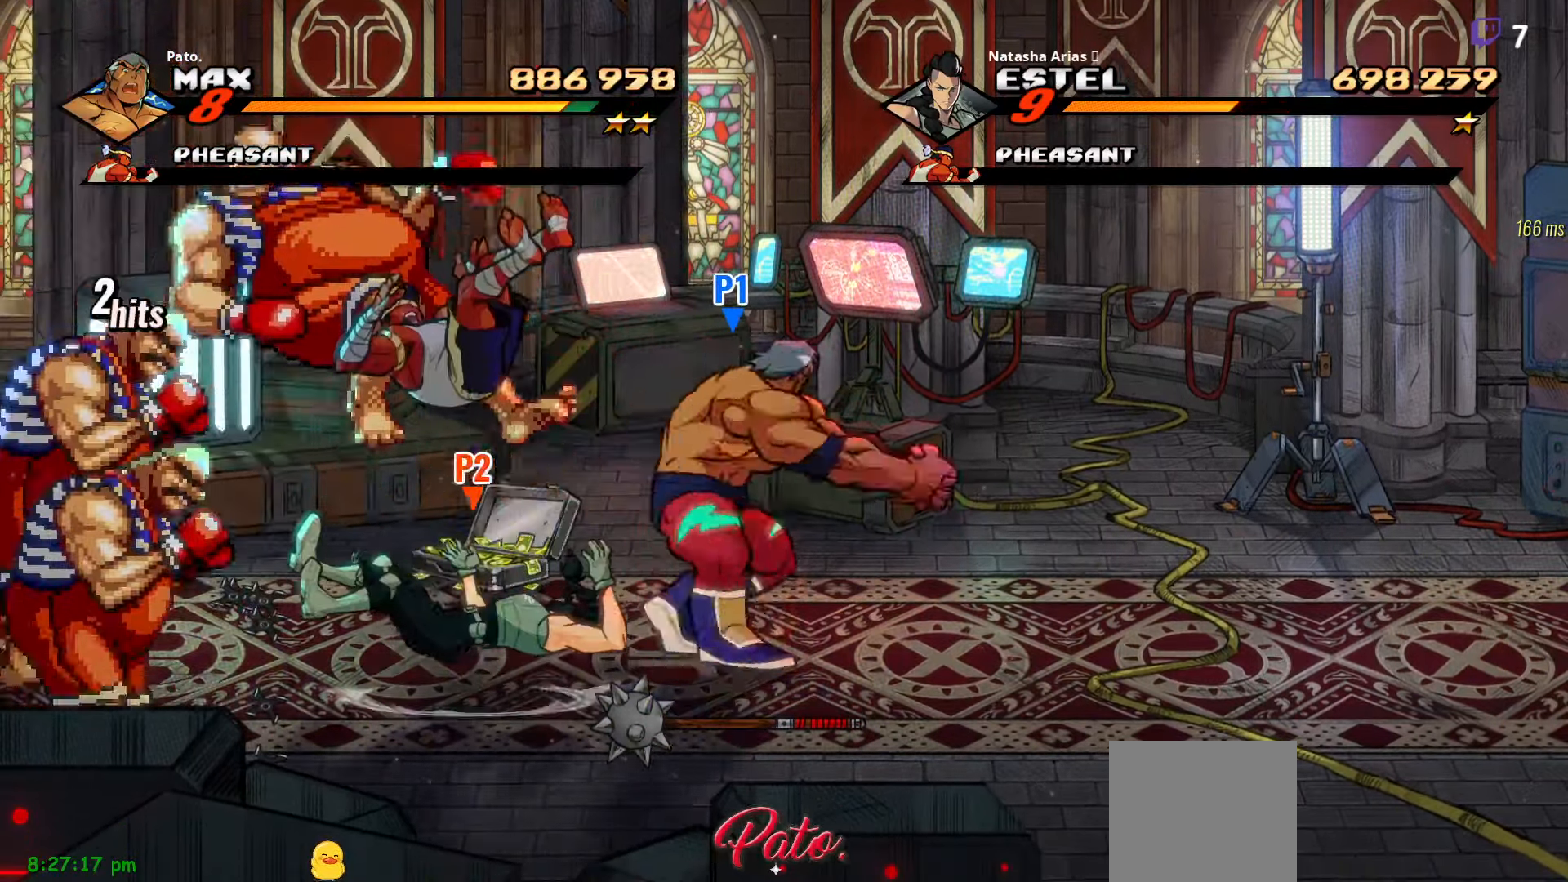
{"dt_ms": 500, "buttons": ["DPAD_RIGHT"], "right_stick": "center", "events": [[33, "DPAD_RIGHT", "down"], [266, "A", "down"], [383, "A", "up"]]}
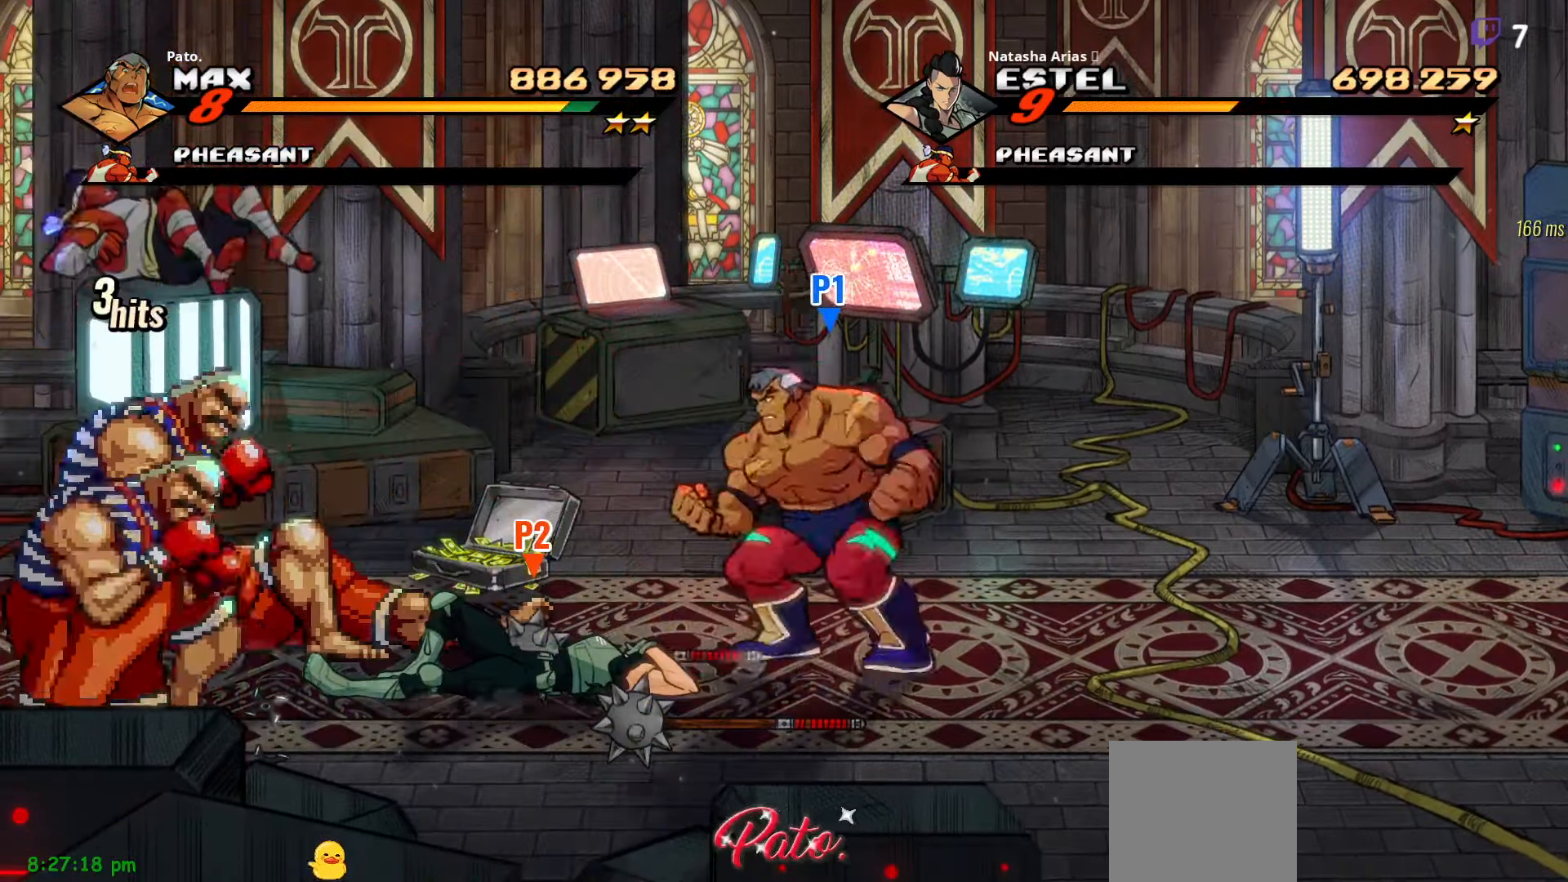
{"dt_ms": 500, "buttons": ["Y", "DPAD_DOWN"], "right_stick": "center"}
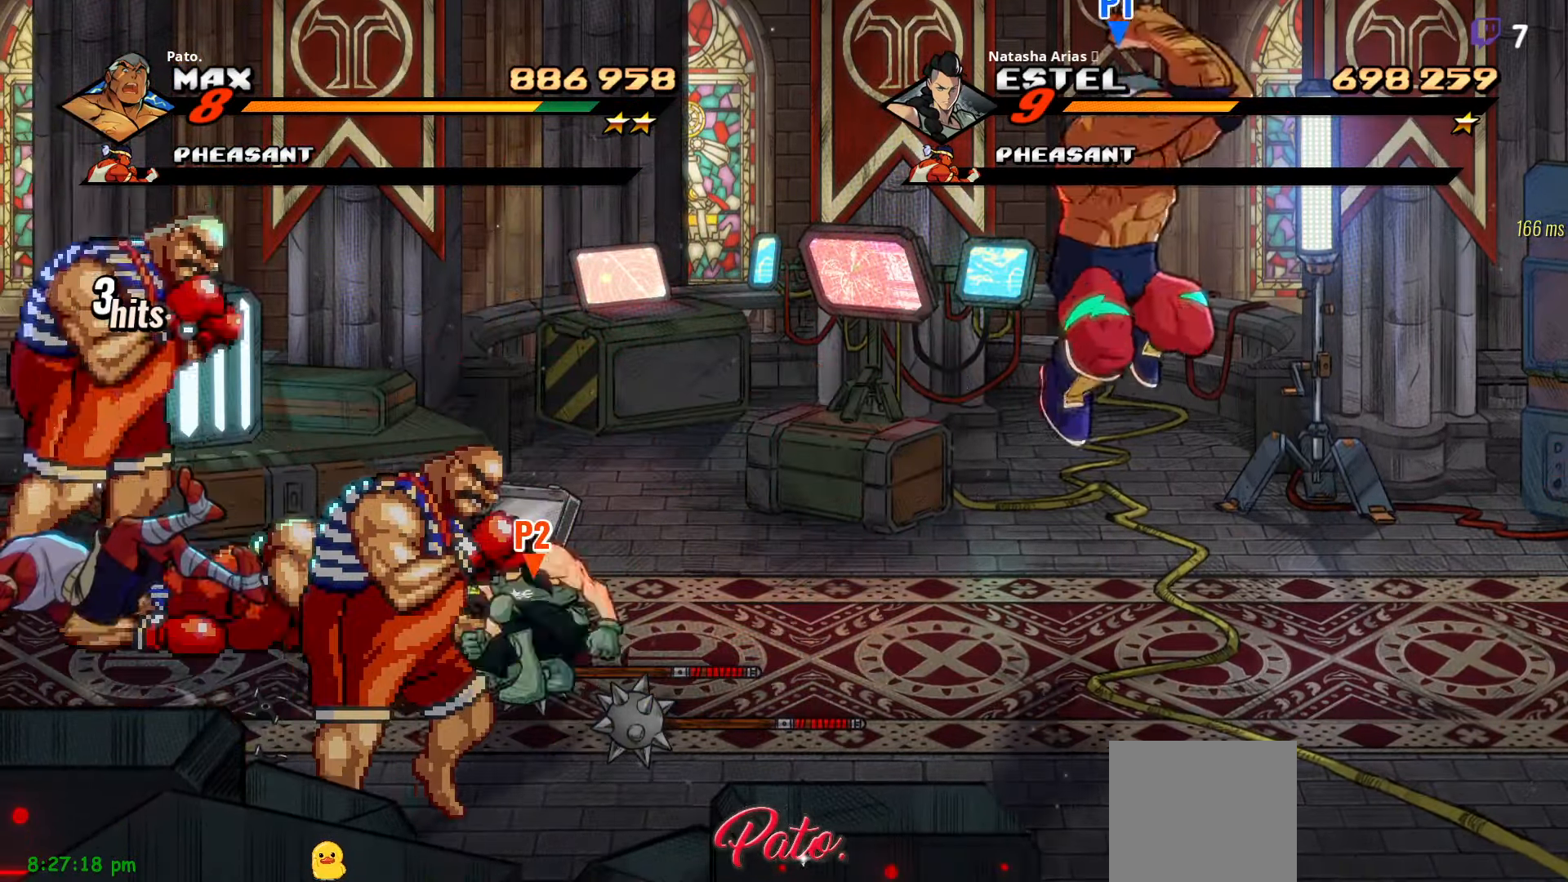
{"dt_ms": 500, "buttons": ["DPAD_LEFT"], "right_stick": "center", "events": [[16, "Y", "up"], [116, "DPAD_DOWN", "up"], [216, "DPAD_LEFT", "down"]]}
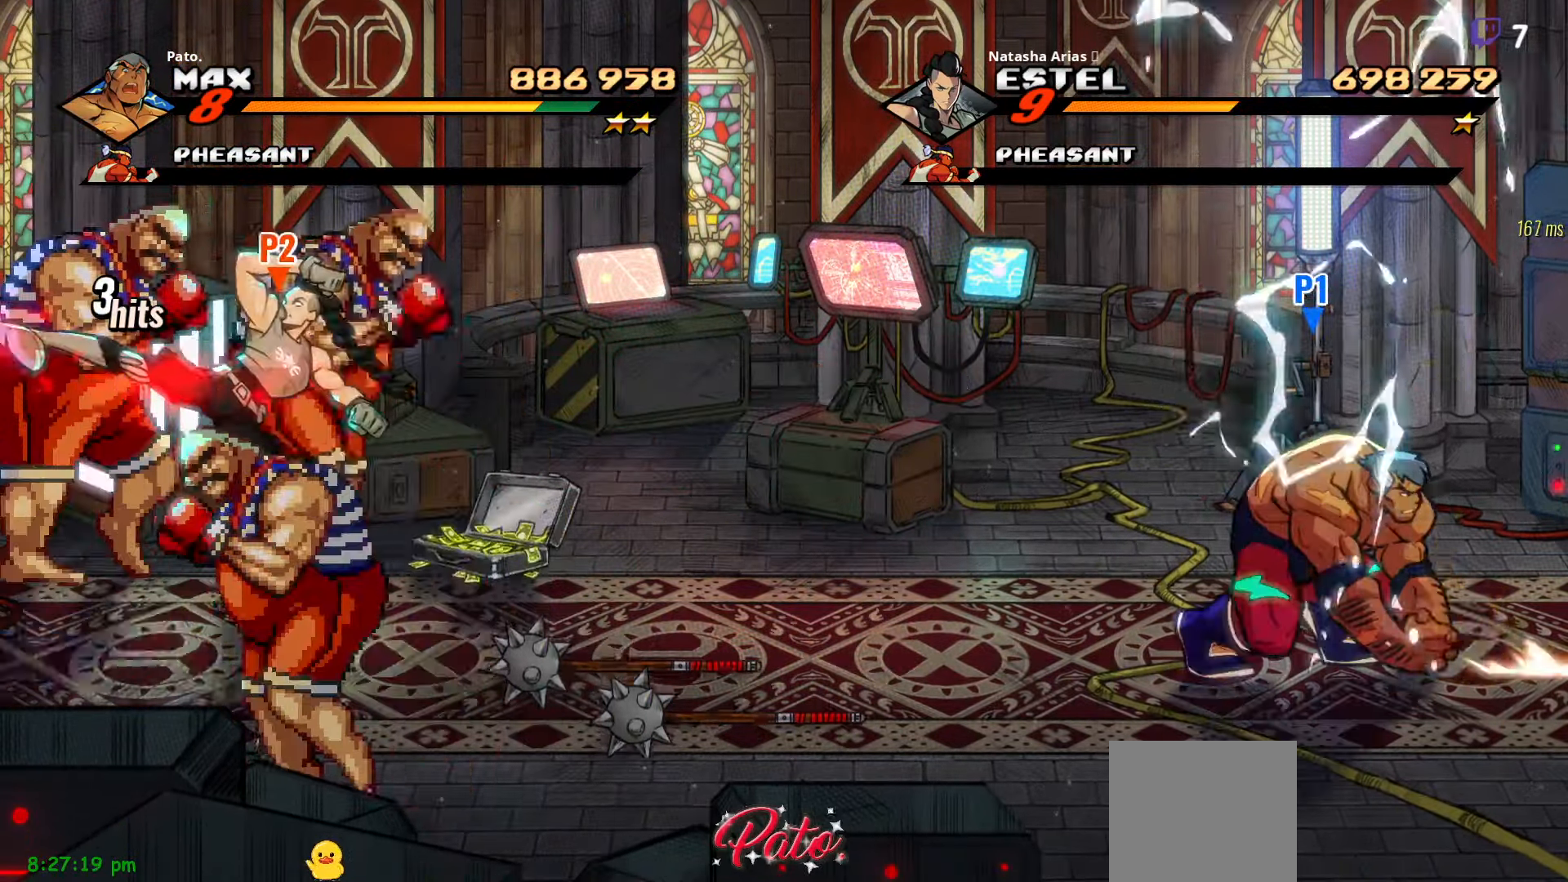
{"dt_ms": 500, "buttons": ["L1", "DPAD_LEFT"], "right_stick": "center", "events": [[200, "A", "down"], [316, "A", "up"], [383, "L1", "down"], [383, "L2", "down"], [483, "L2", "up"]]}
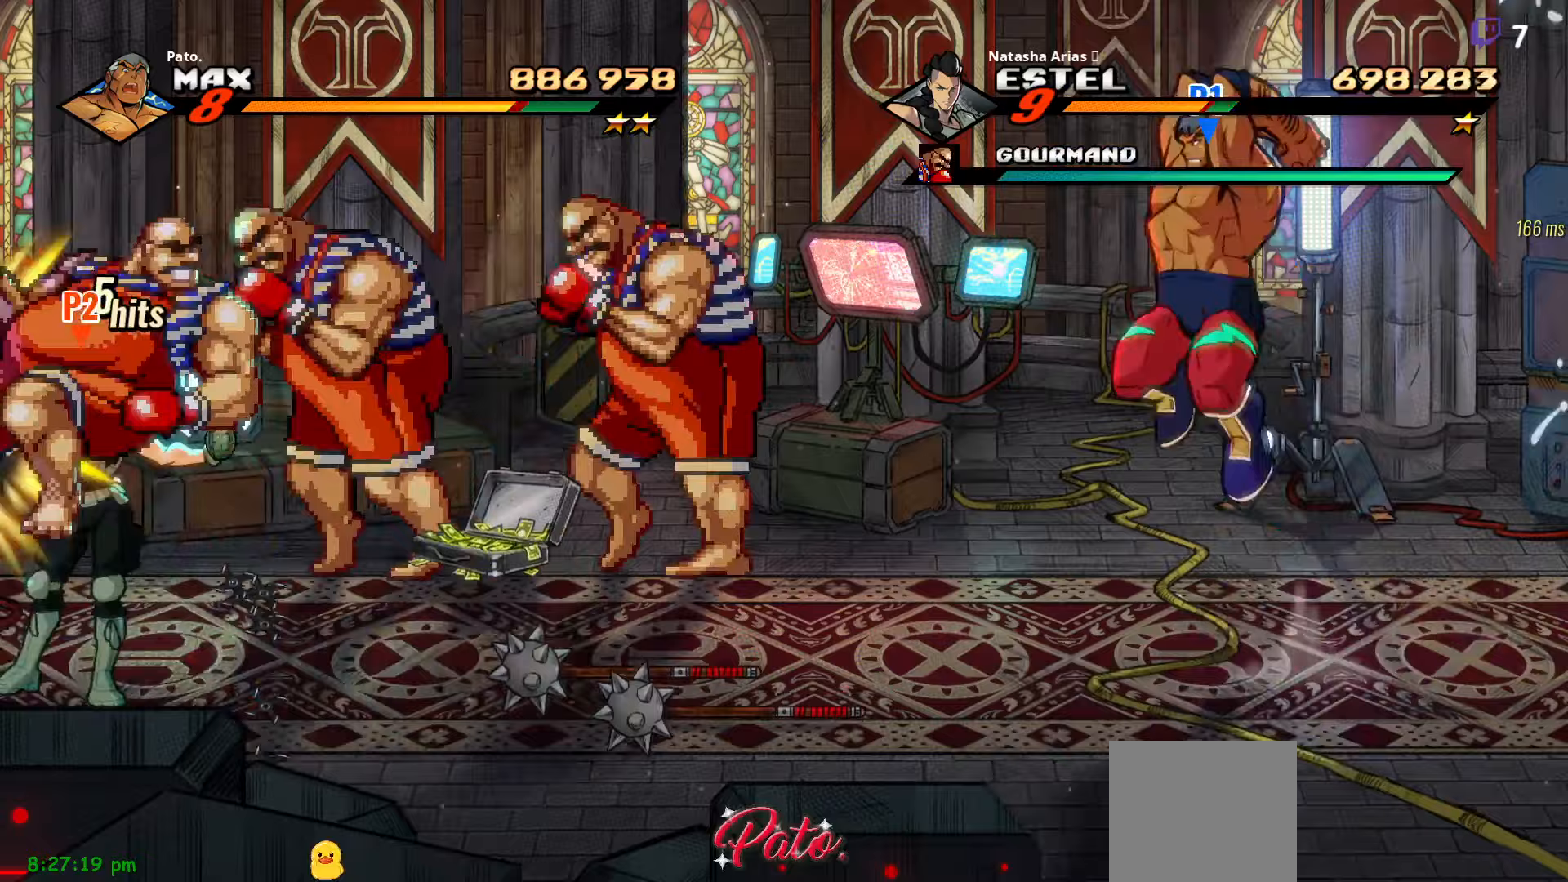
{"dt_ms": 500, "buttons": ["DPAD_DOWN"], "right_stick": "center", "events": [[17, "L1", "up"], [83, "Y", "down"], [100, "DPAD_LEFT", "up"], [167, "Y", "up"], [200, "Y", "down"], [350, "Y", "up"], [433, "DPAD_DOWN", "down"]]}
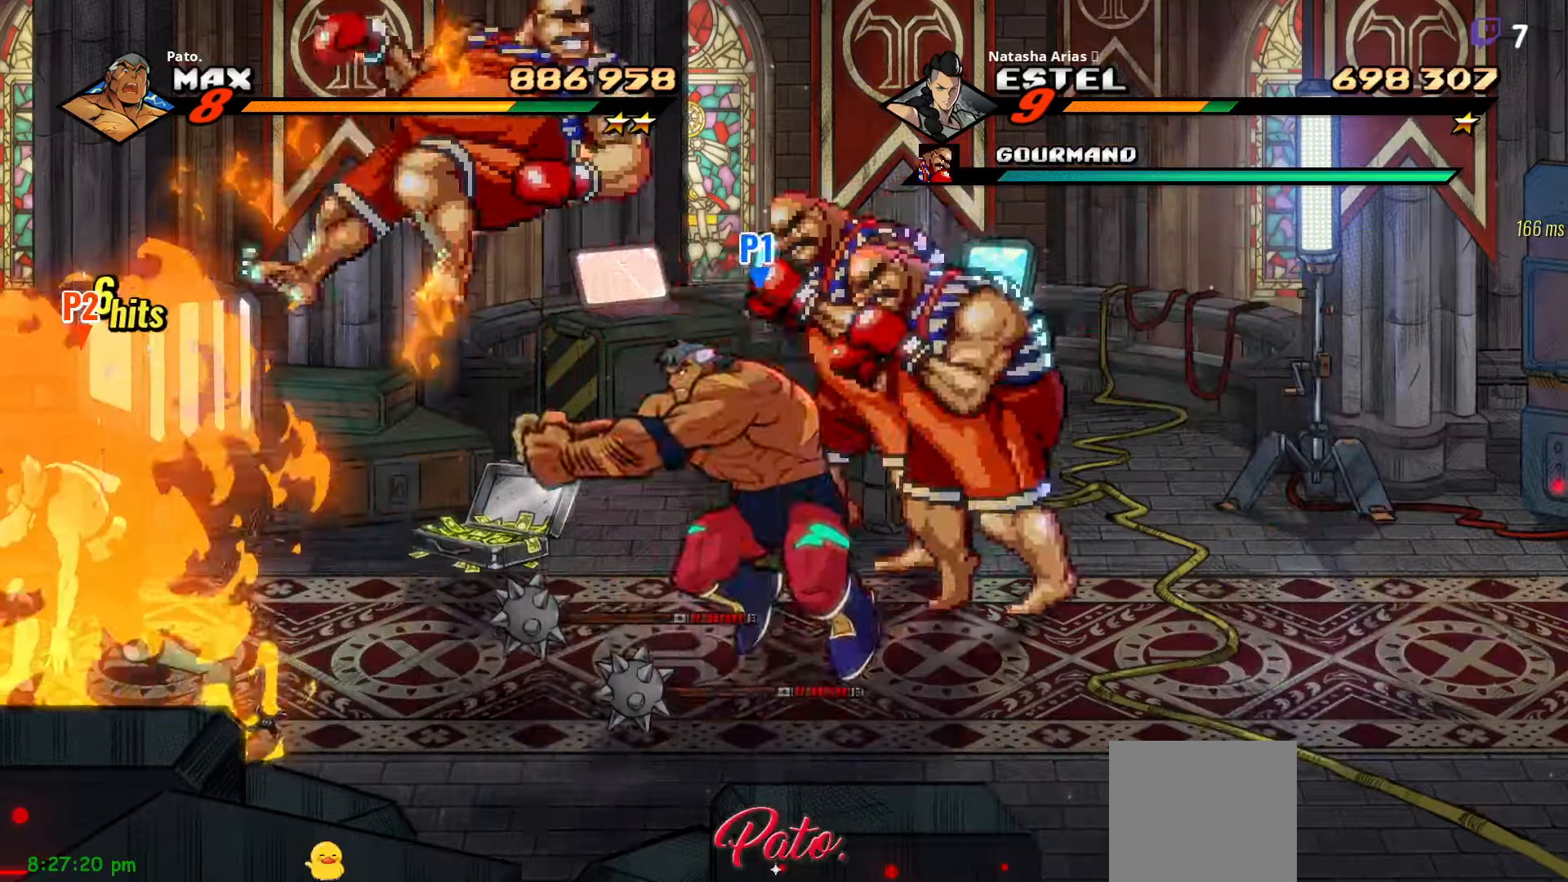
{"dt_ms": 500, "buttons": ["DPAD_UP"], "right_stick": "center", "events": [[417, "DPAD_DOWN", "up"], [483, "DPAD_UP", "down"]]}
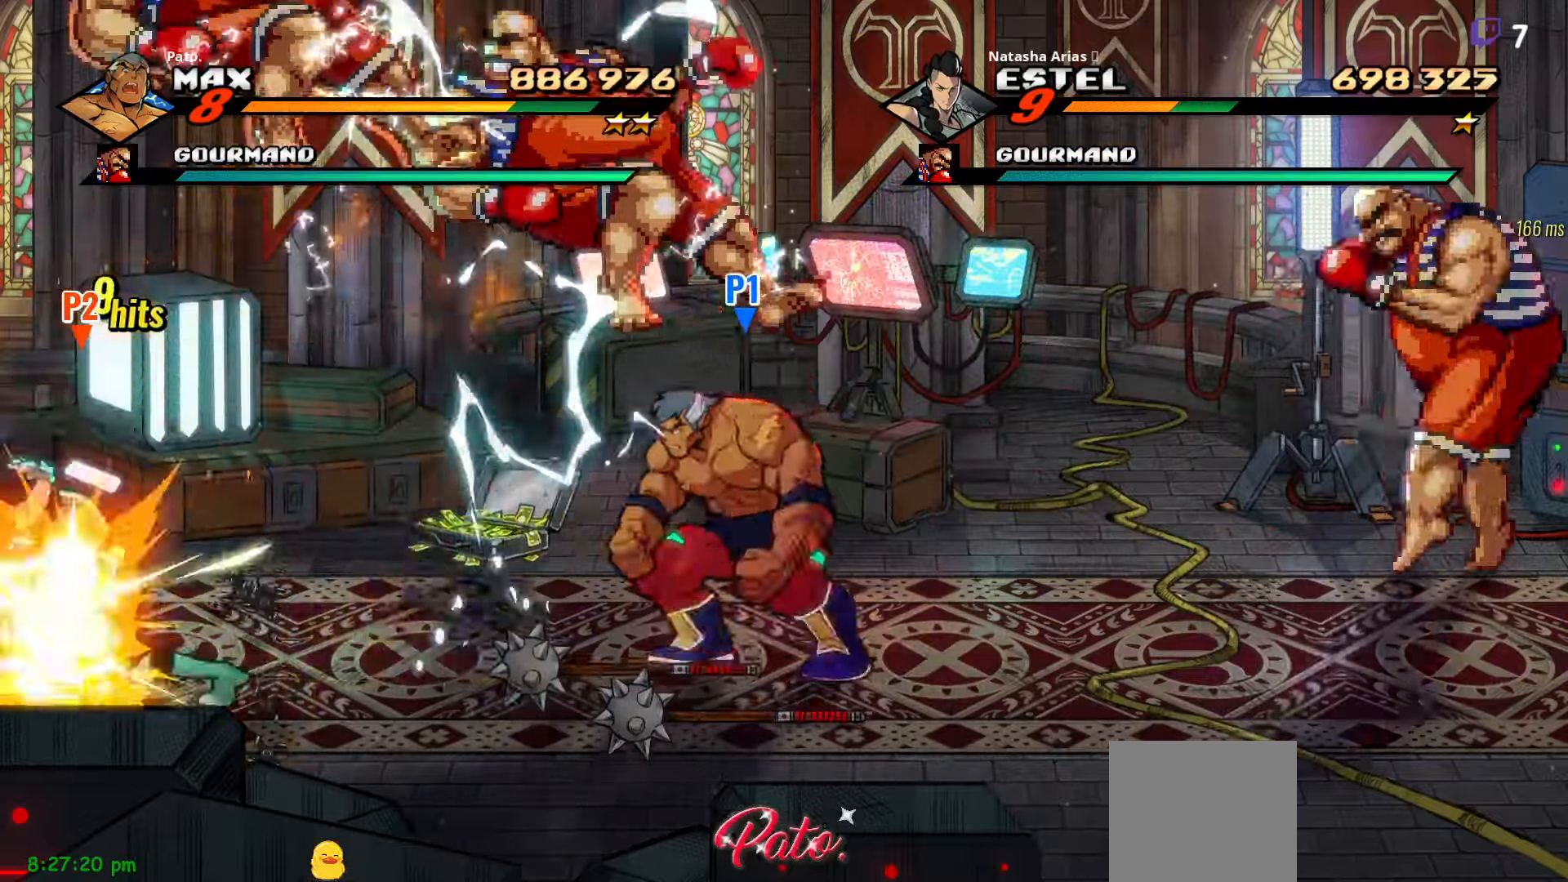
{"dt_ms": 1000, "buttons": ["DPAD_RIGHT"], "right_stick": "center"}
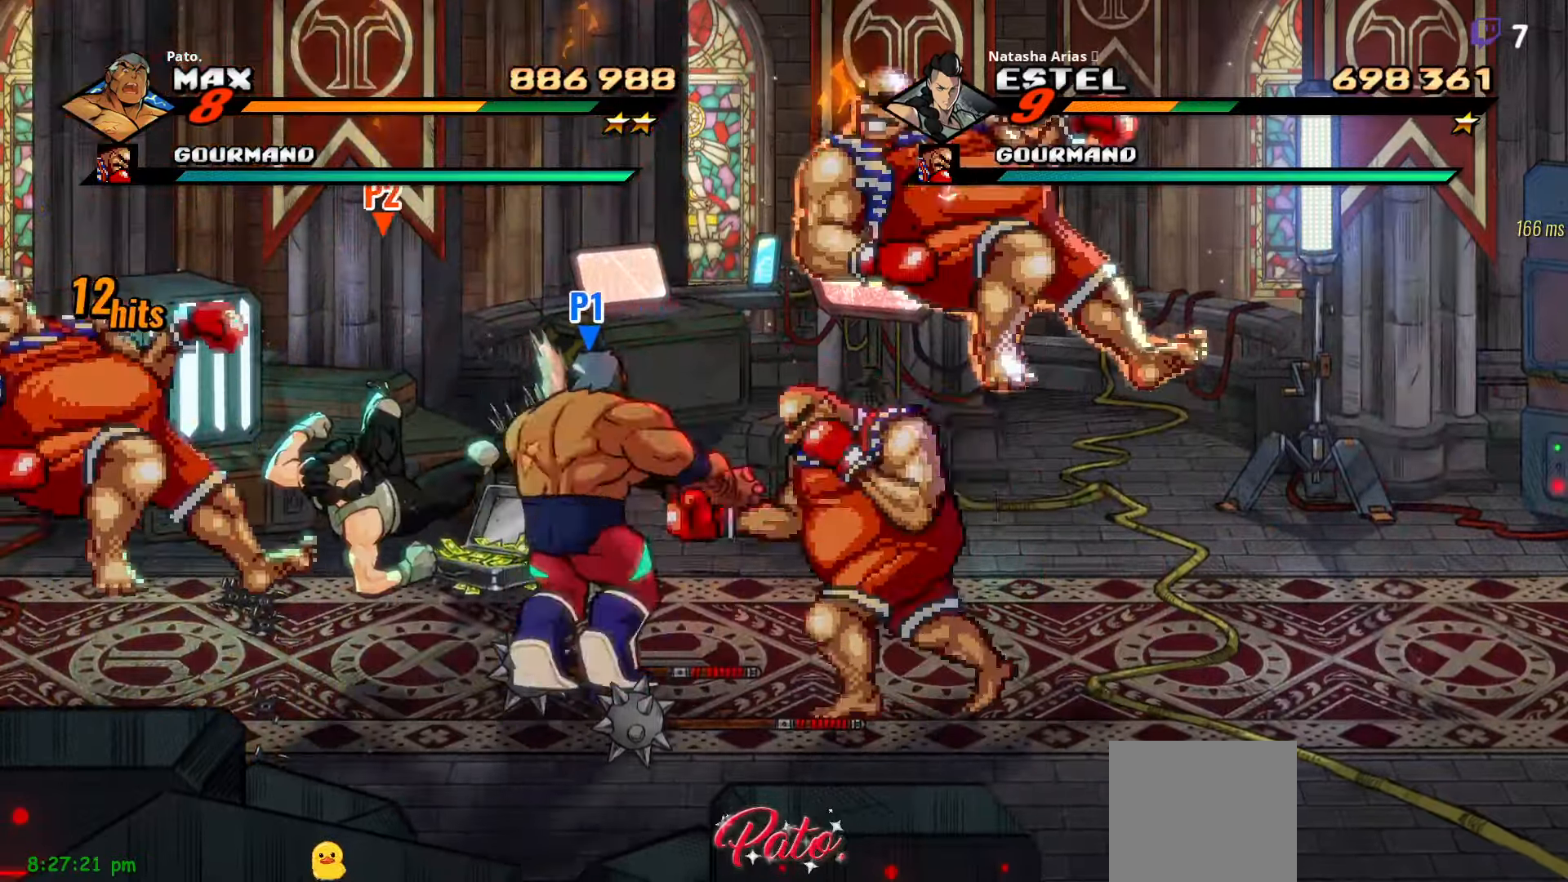
{"dt_ms": 500, "buttons": ["DPAD_RIGHT"], "right_stick": "center", "events": []}
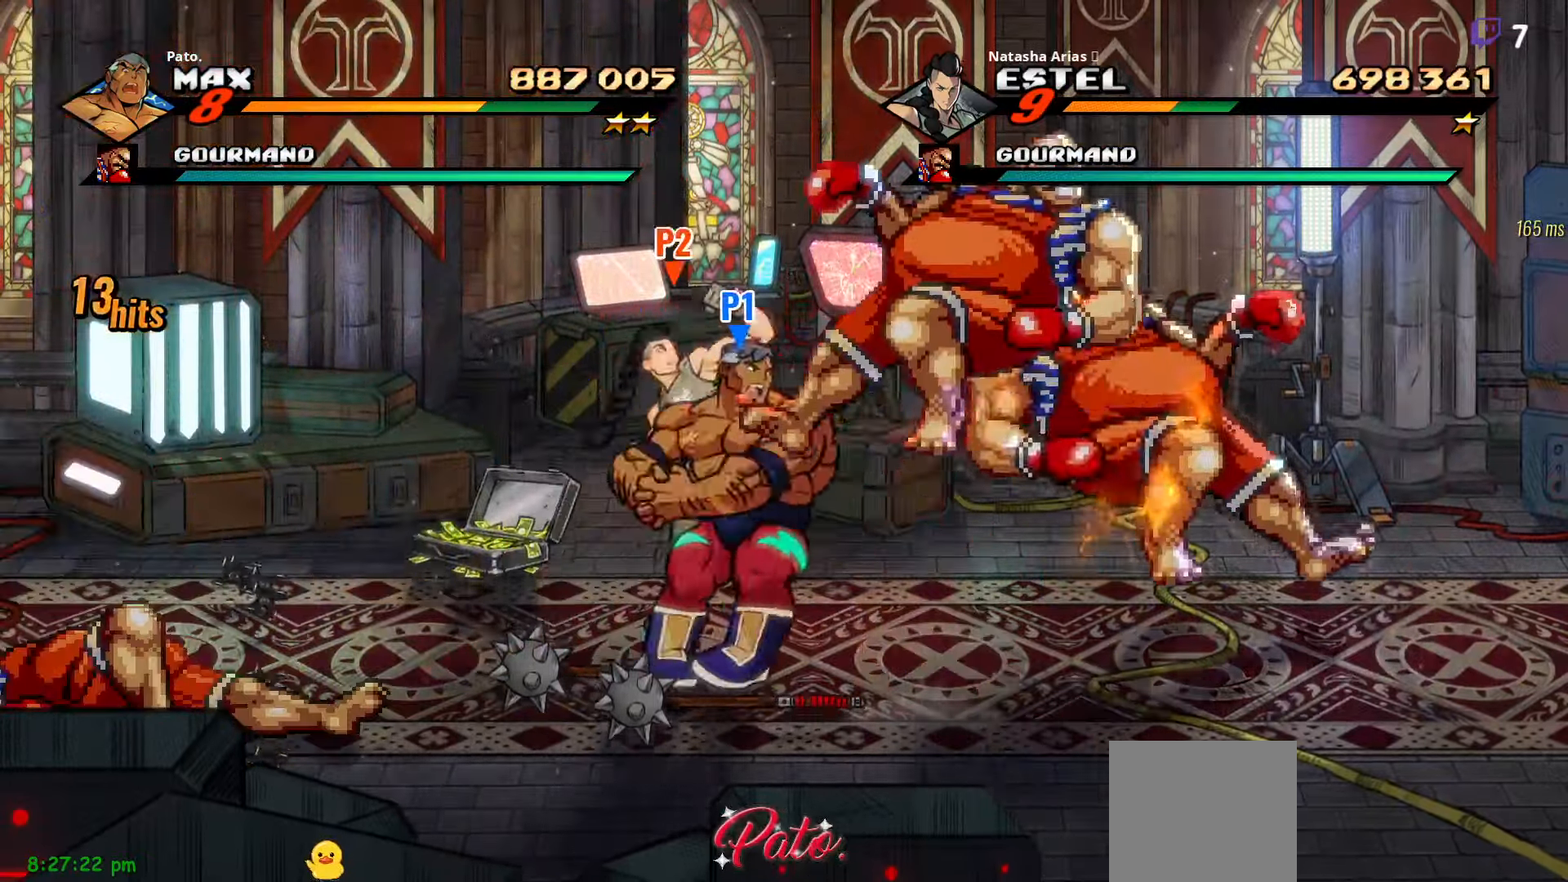
{"dt_ms": 1000, "buttons": [], "right_stick": "center"}
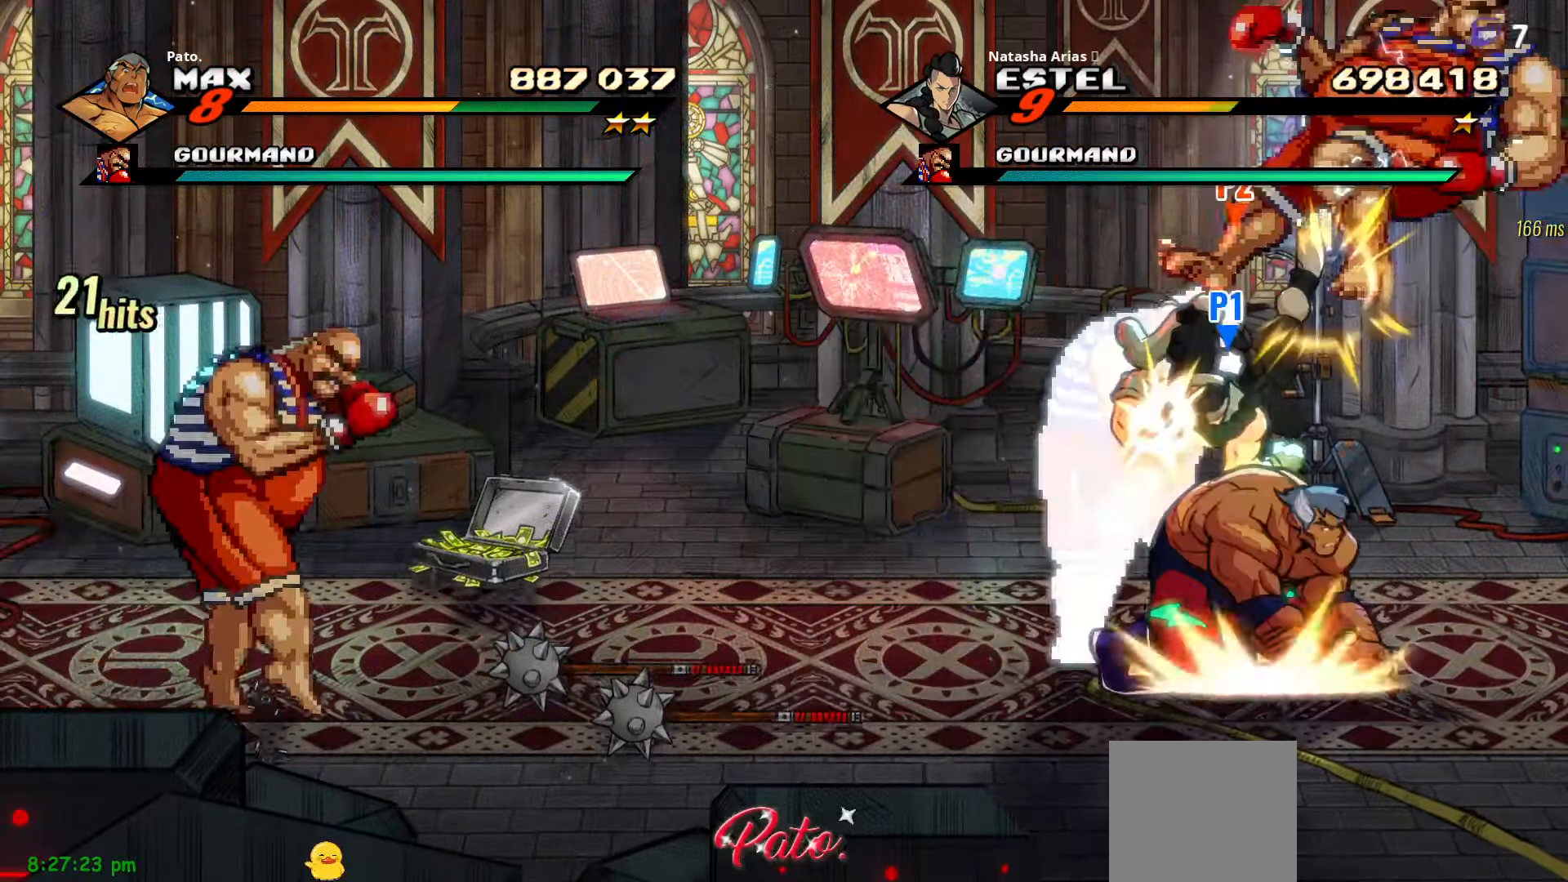
{"dt_ms": 500, "buttons": ["L1"], "right_stick": "center", "events": [[233, "Y", "down"], [300, "Y", "up"], [383, "Y", "down"], [450, "L1", "down"], [467, "Y", "up"]]}